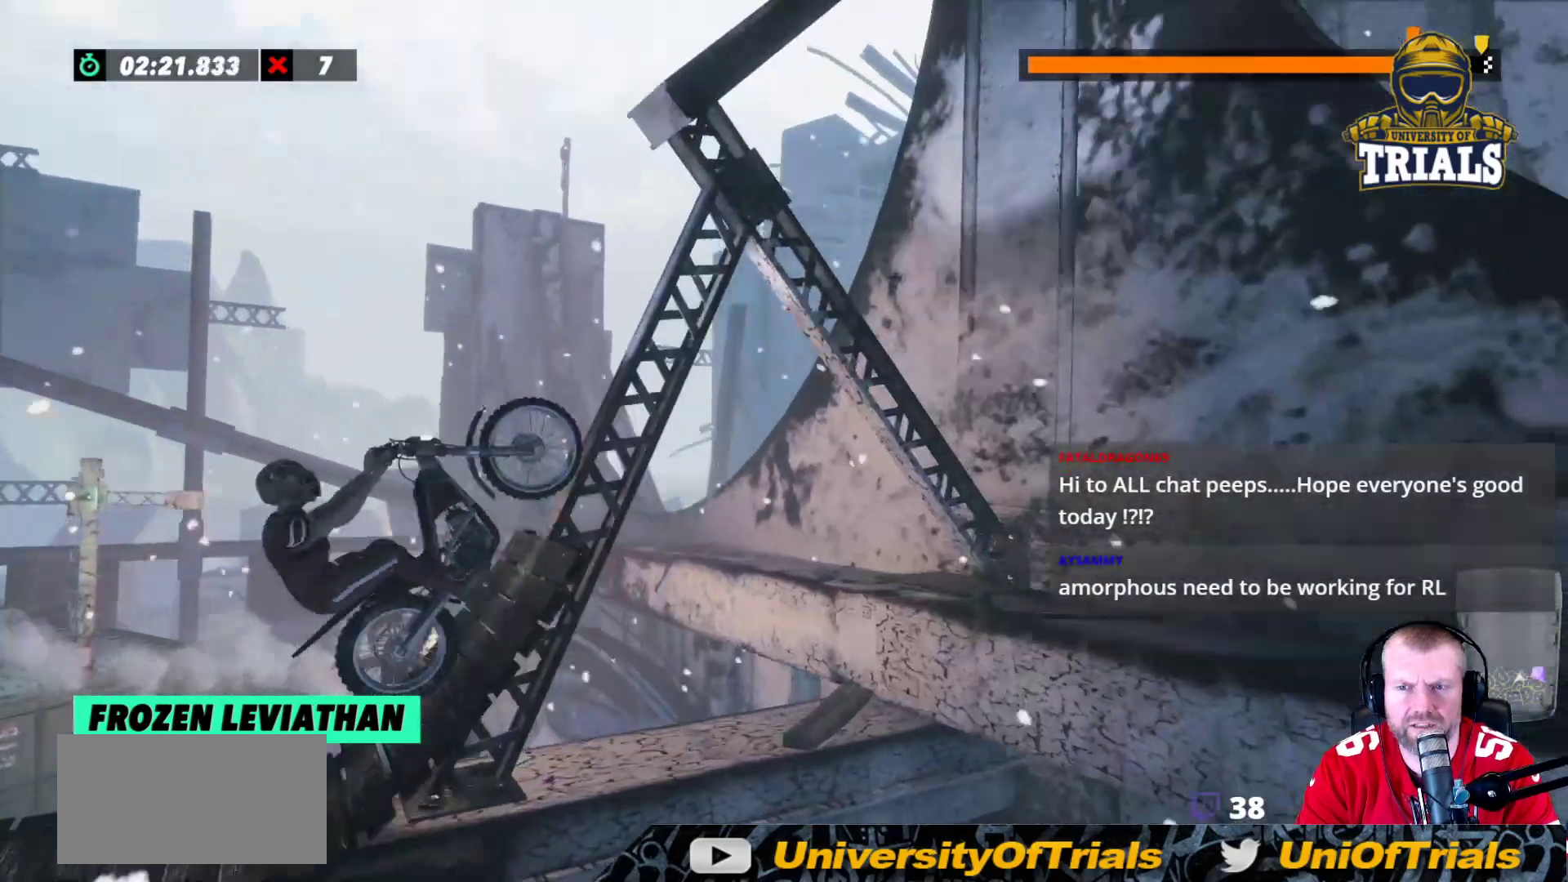
Gameplay with a controller (Xbox layout); each line is a JSON object with the inputs held at the frame after it. "events" lists button and stick changes between this image and that frame as [ms after this image, input, new state], when the widget could be followed in between. Not read: A B DPAD_DOWN DPAD_LEFT DPAD_RIGHT DPAD_UP L1 L3 R1 R3 SELECT START X Y right_stick.
{"buttons": [], "left_stick": "right", "events": [[67, "left_stick", "right"], [300, "R2", "up"]]}
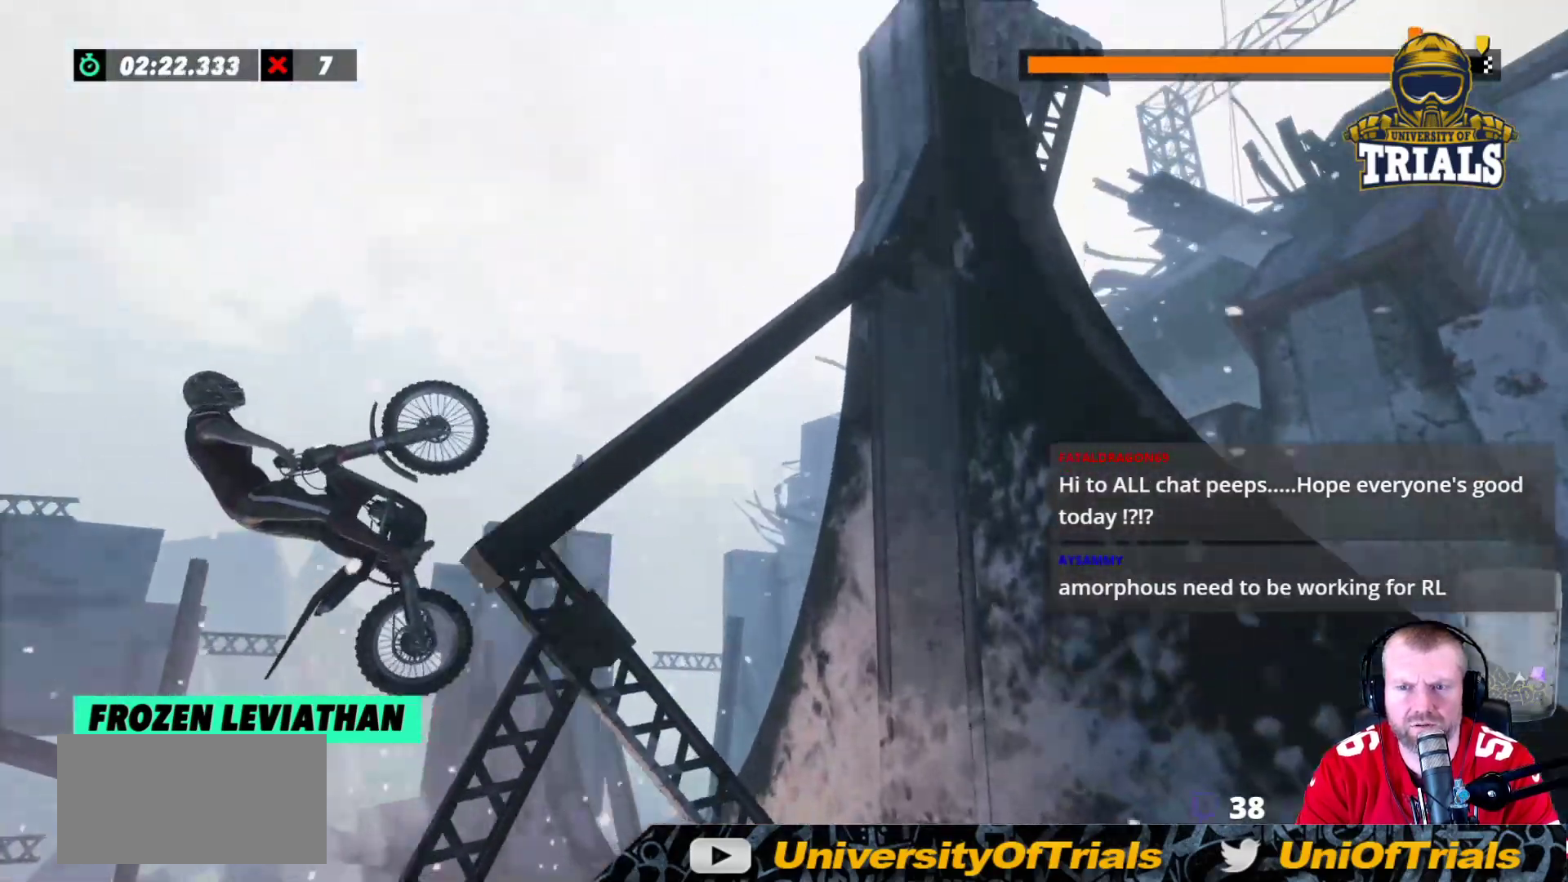
{"buttons": [], "left_stick": "center", "events": [[67, "left_stick", "left"], [433, "left_stick", "center"]]}
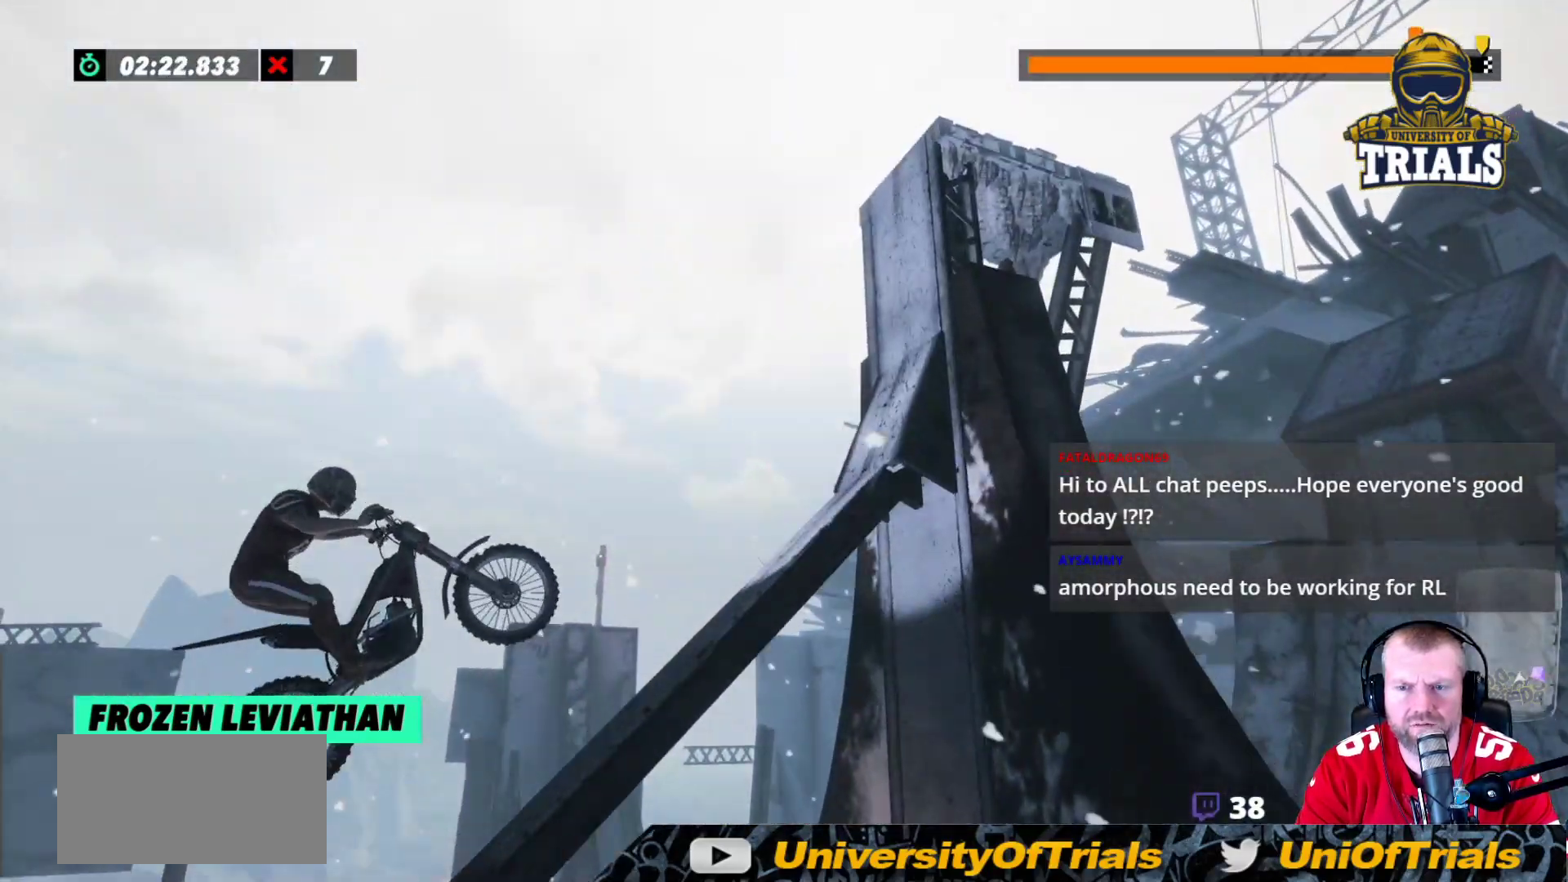
{"buttons": ["R2"], "left_stick": "right", "events": [[67, "left_stick", "left"], [333, "left_stick", "center"], [467, "left_stick", "right"], [500, "R2", "down"]]}
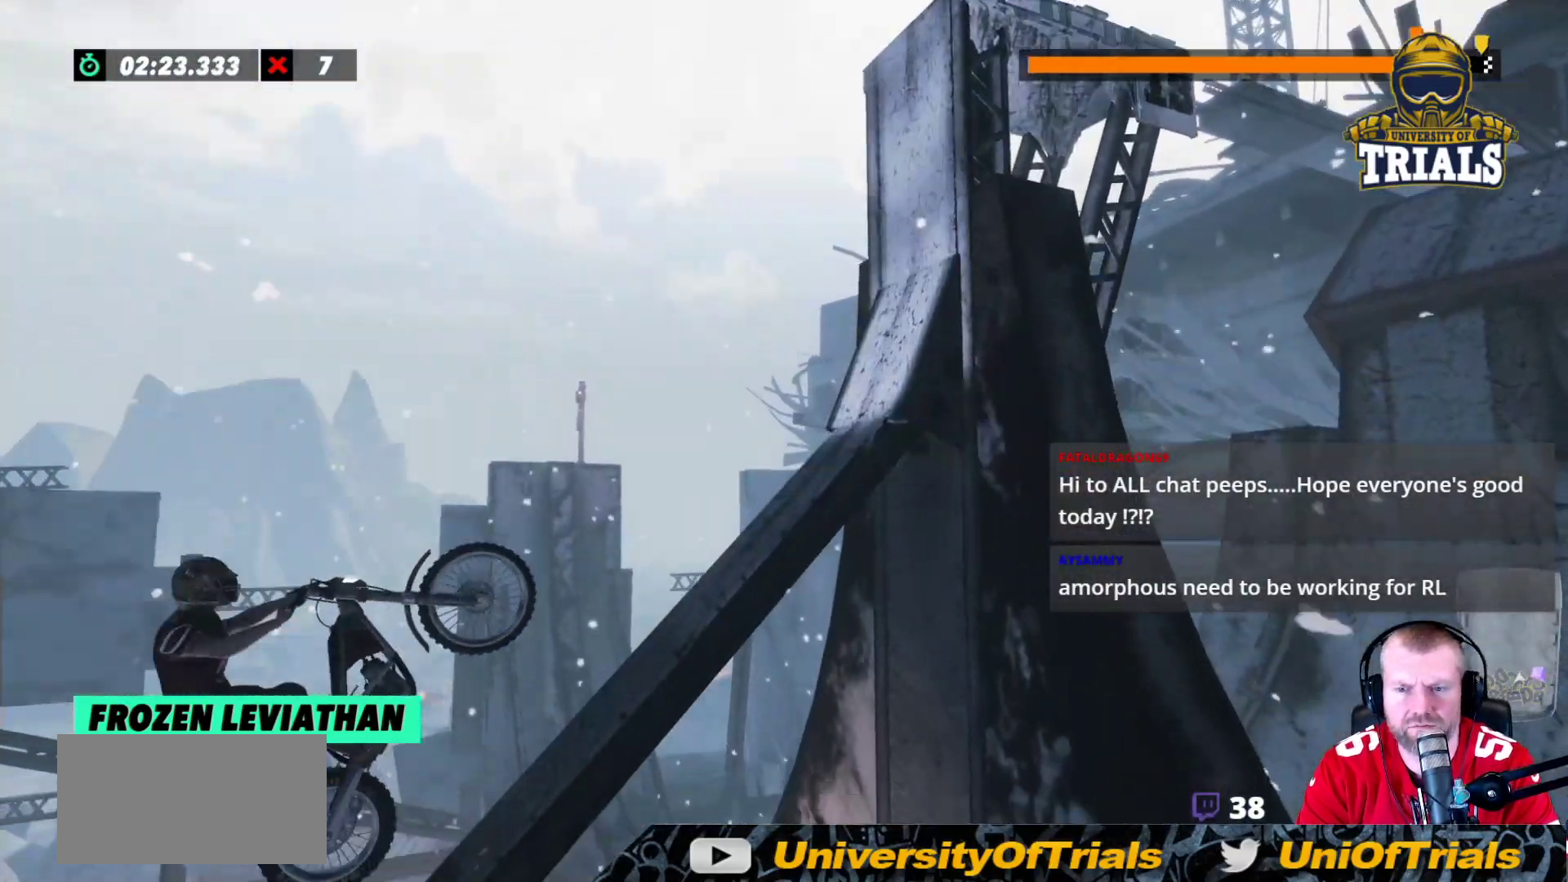
{"buttons": [], "left_stick": "right", "events": [[450, "R2", "up"]]}
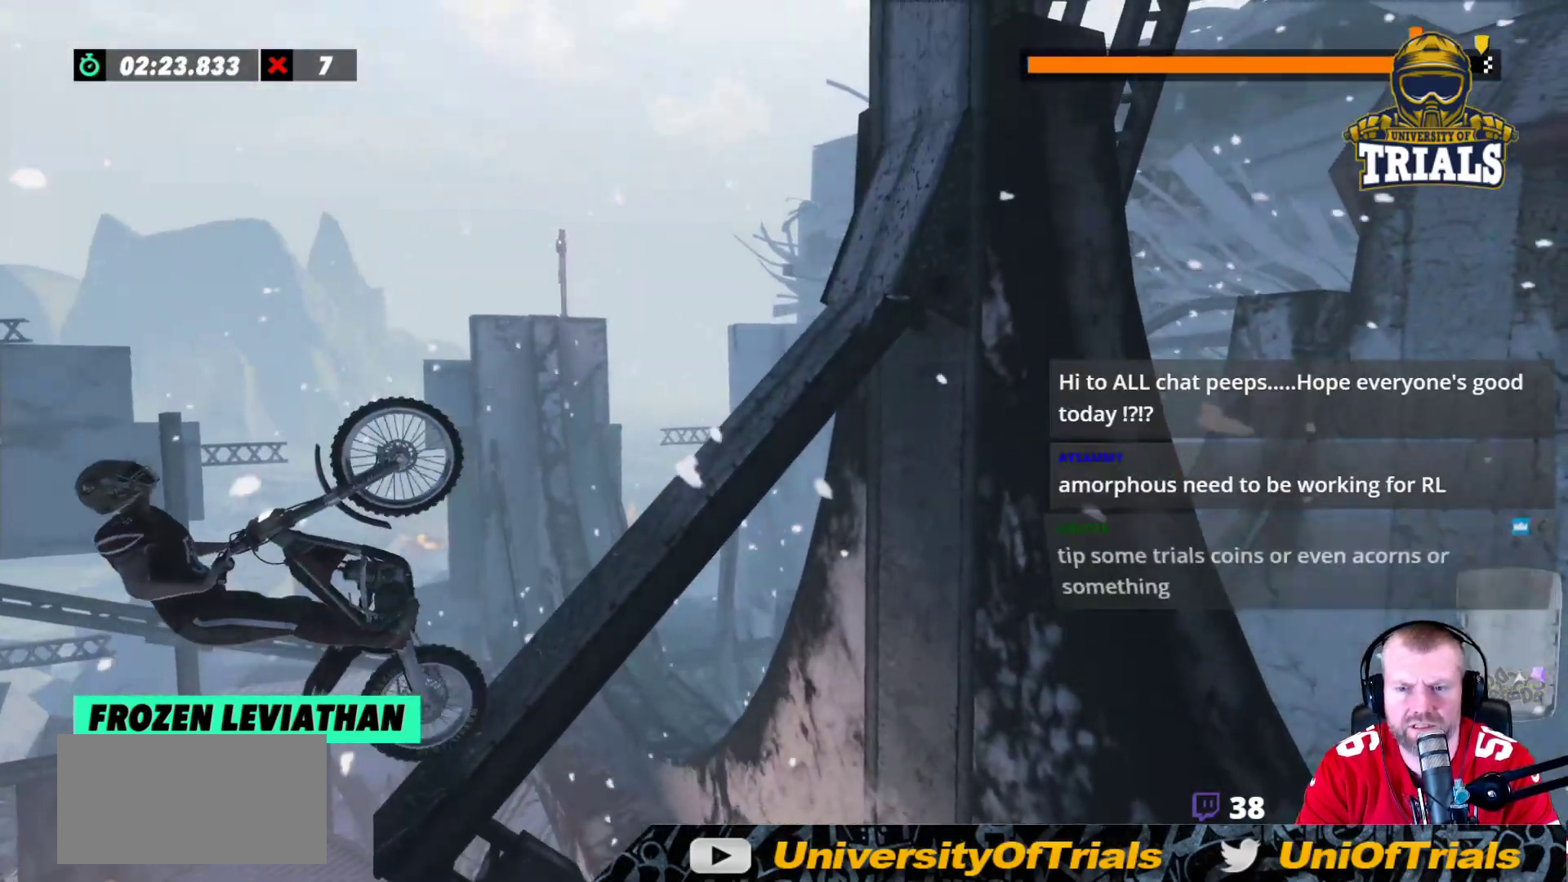
{"buttons": ["L2"], "left_stick": "right", "events": [[333, "L2", "down"]]}
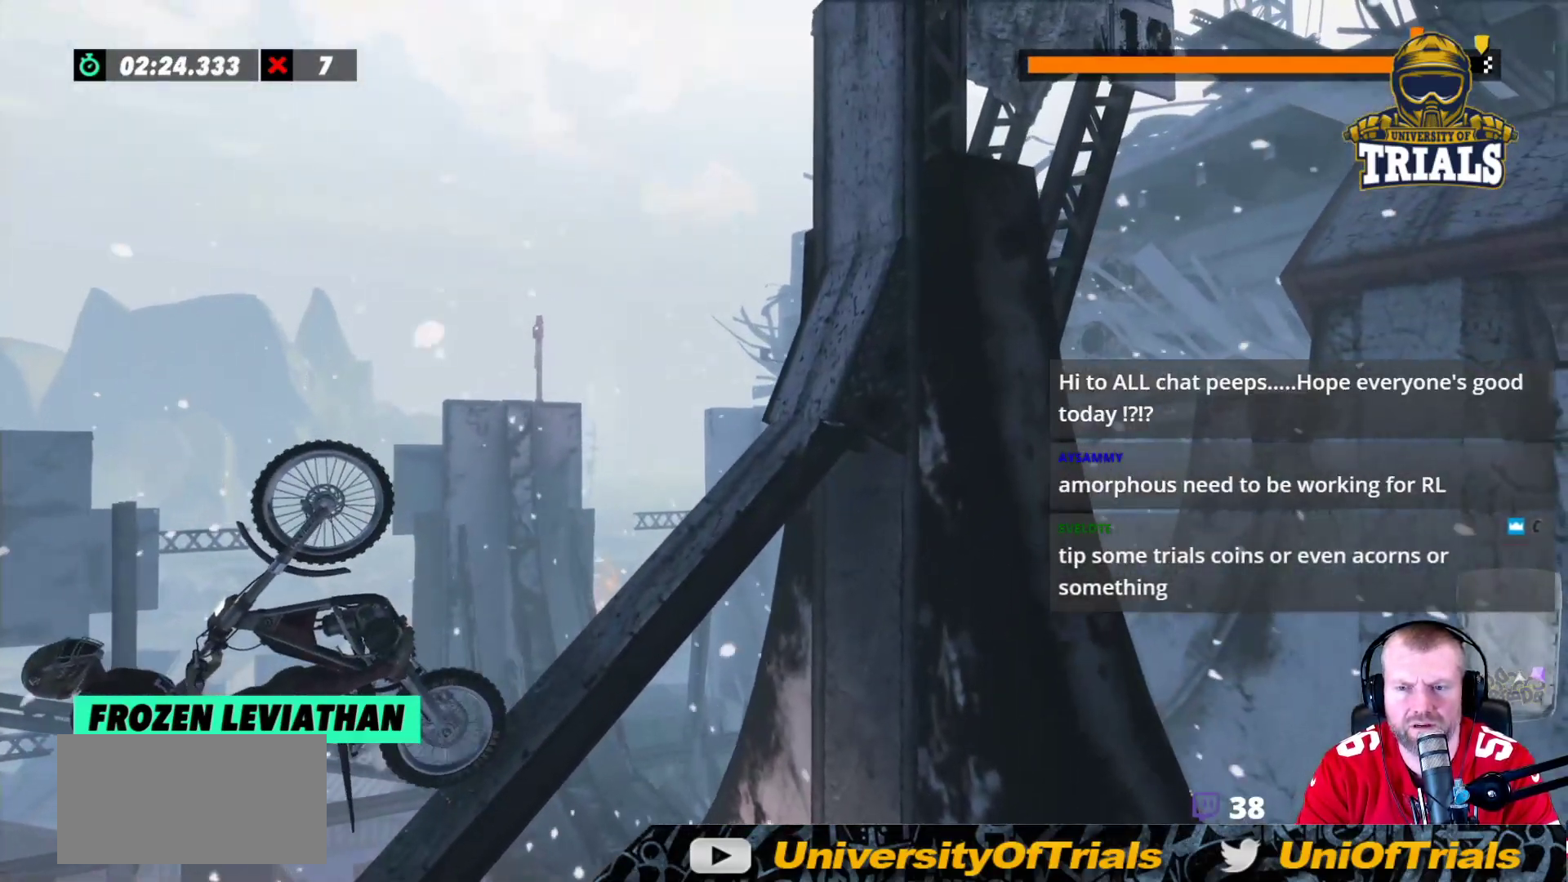
{"buttons": [], "left_stick": "center", "events": [[133, "L2", "up"], [500, "left_stick", "center"]]}
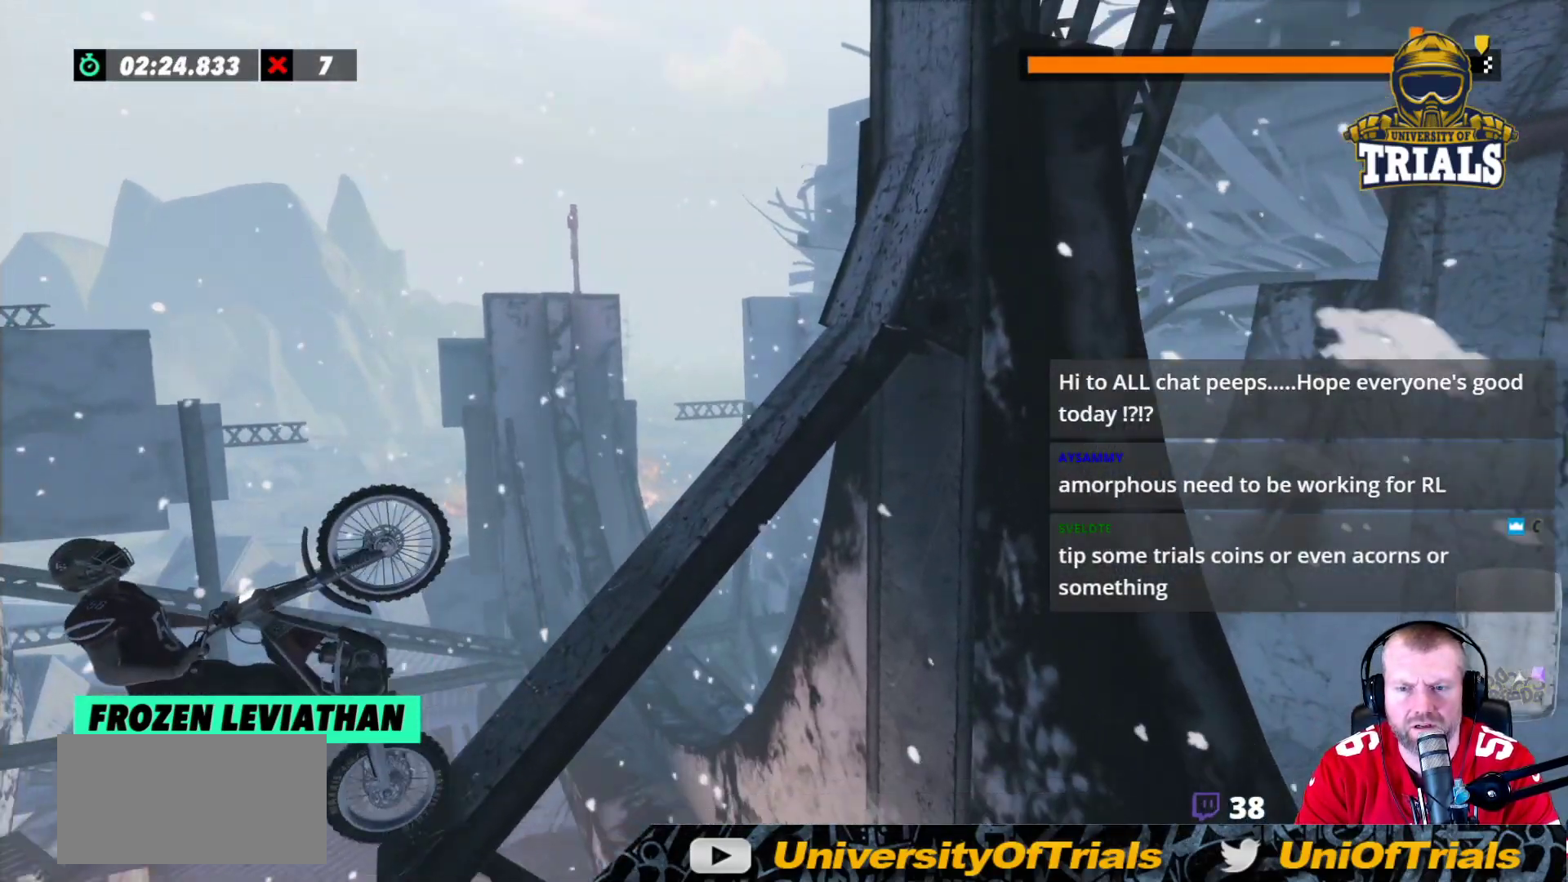
{"buttons": [], "left_stick": "center", "events": [[433, "left_stick", "right"], [500, "left_stick", "center"]]}
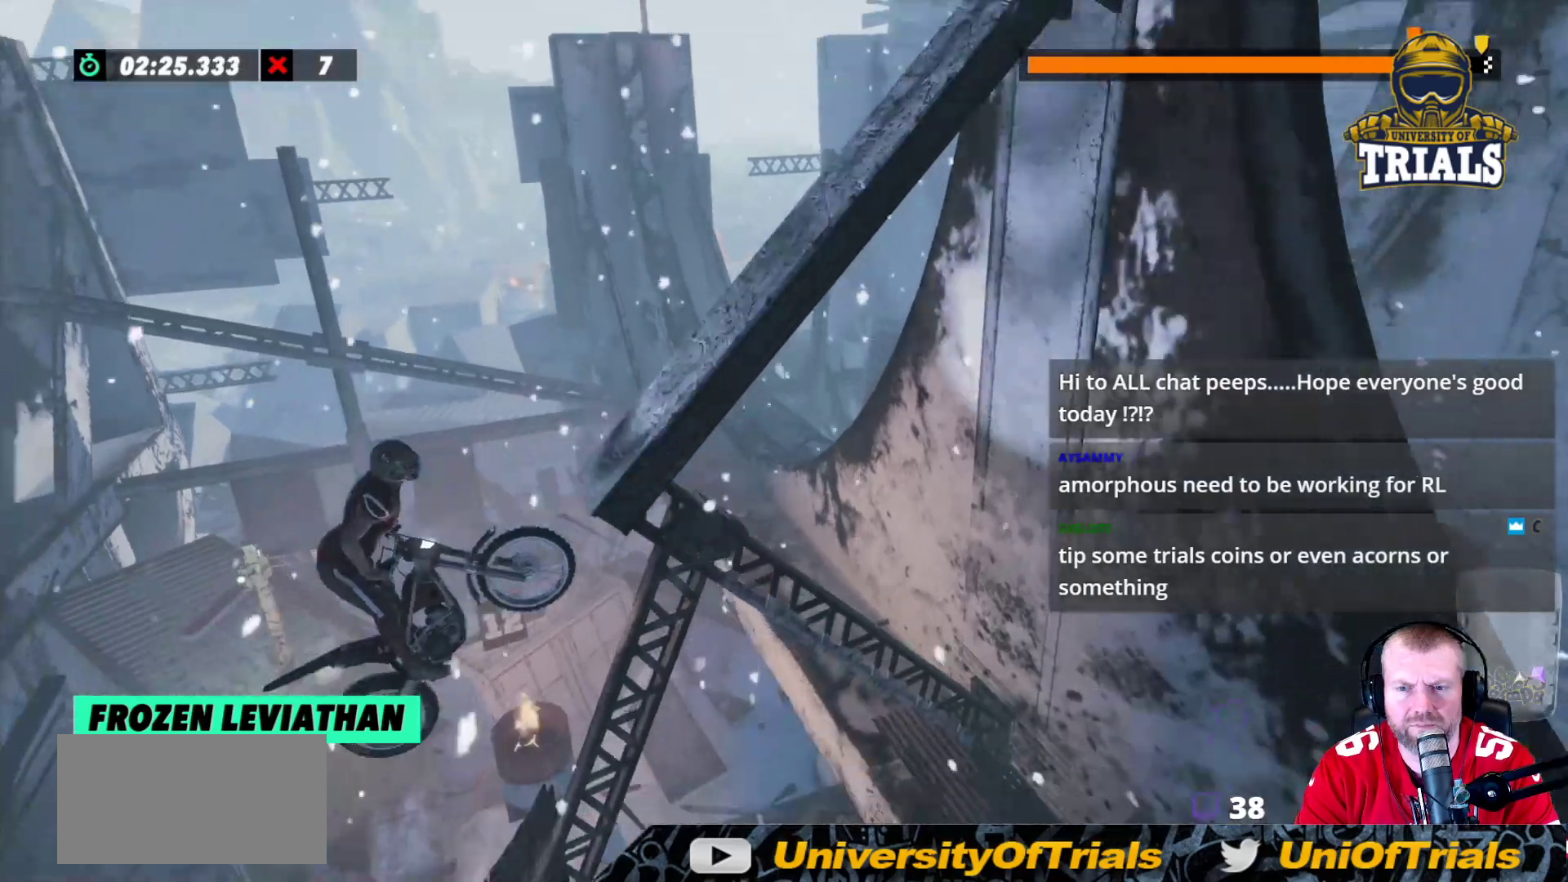
{"buttons": ["L2"], "left_stick": "right", "events": [[333, "L2", "down"], [467, "left_stick", "right"]]}
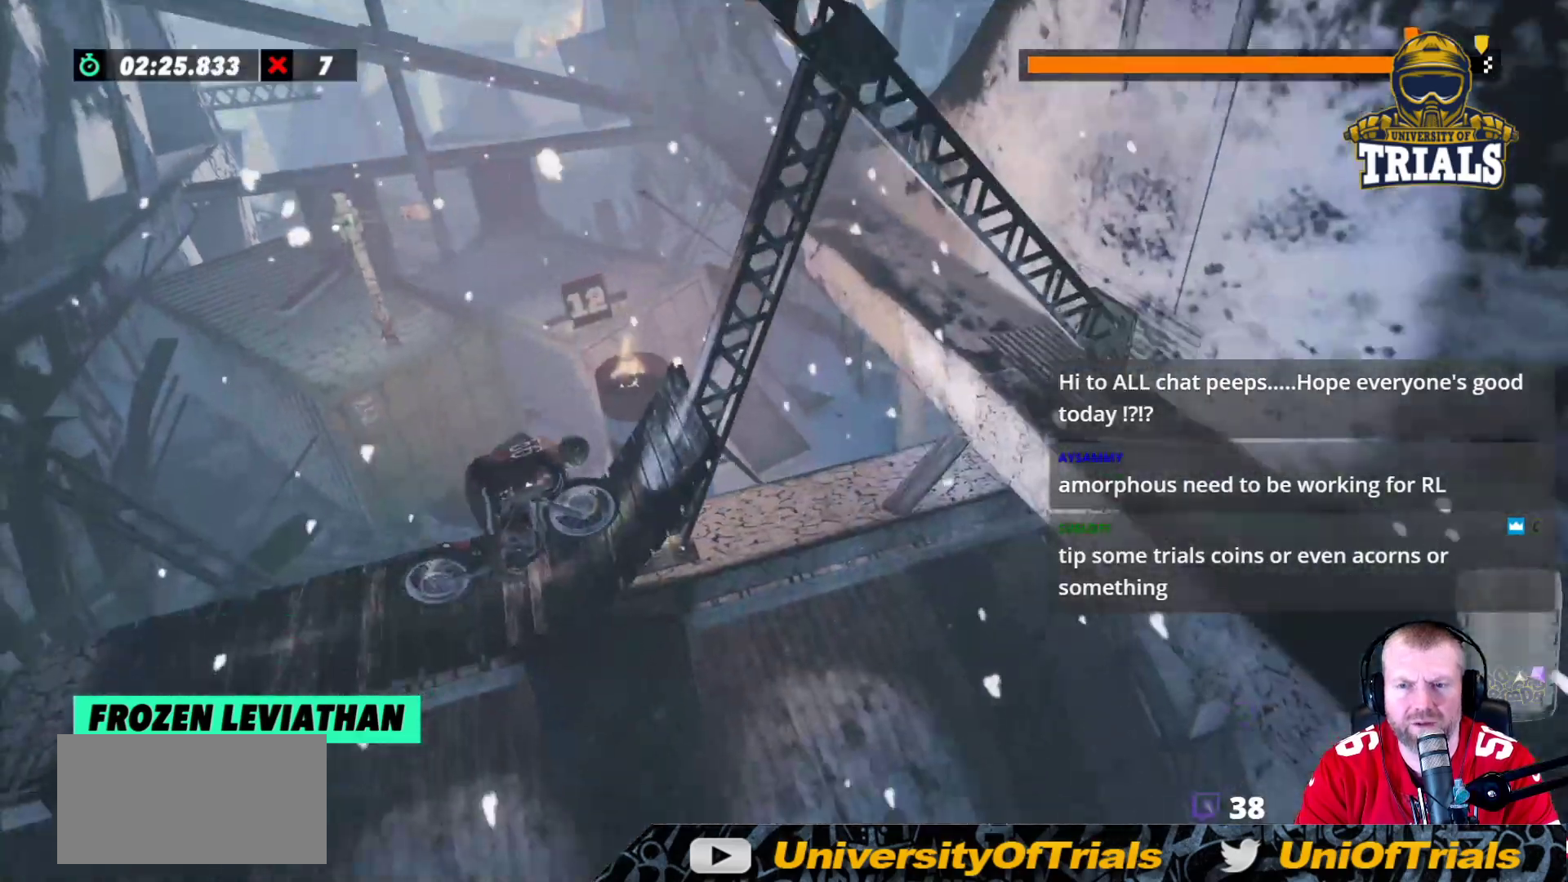
{"buttons": [], "left_stick": "right", "events": [[167, "L2", "up"], [367, "R2", "down"], [500, "R2", "up"]]}
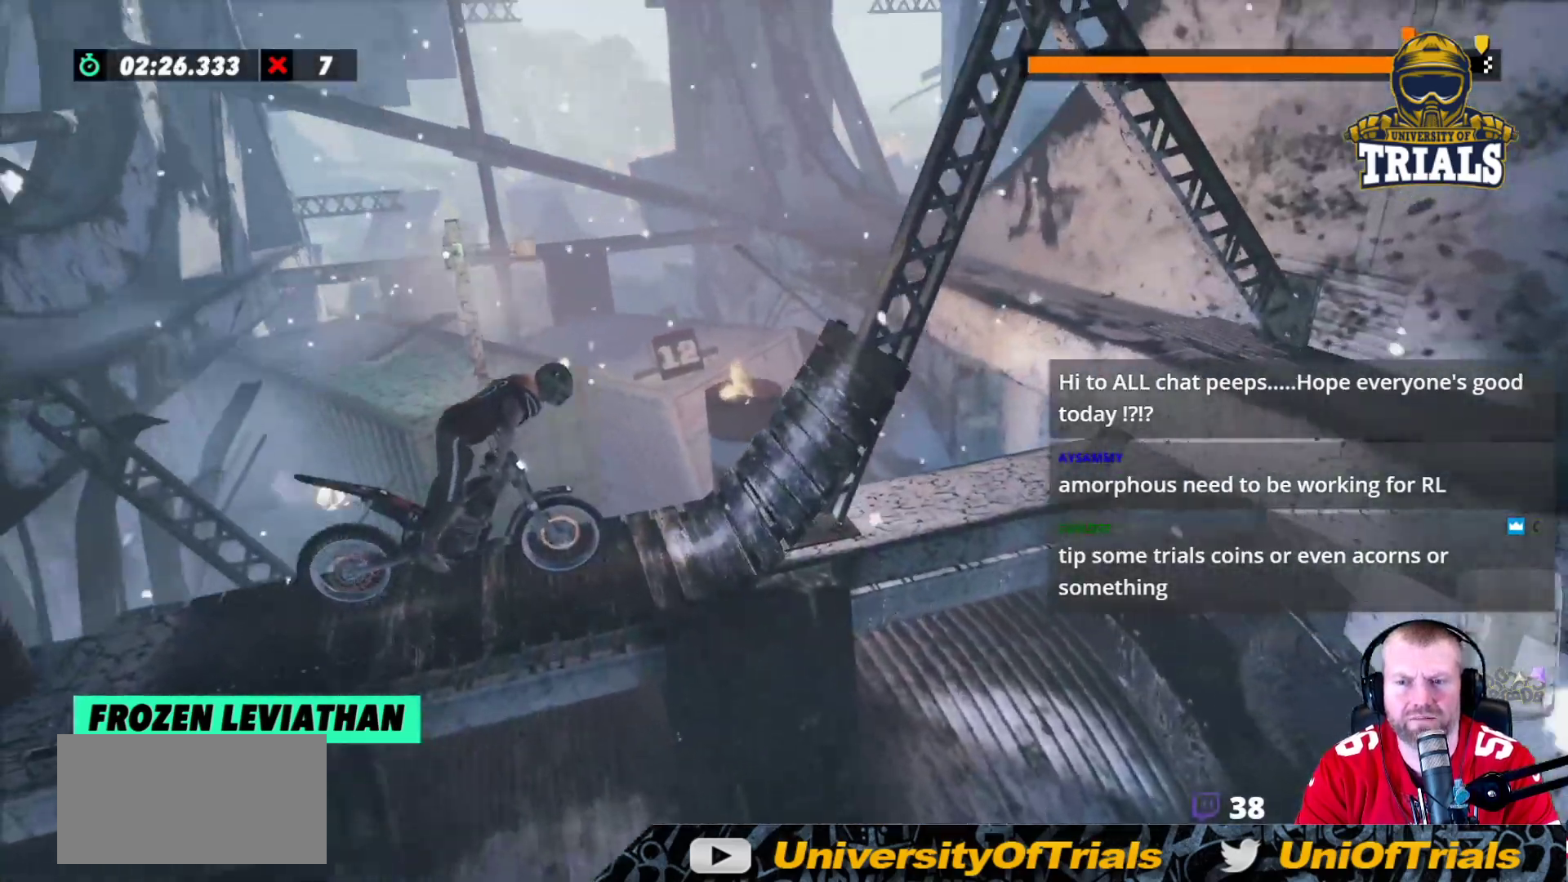
{"buttons": [], "left_stick": "center", "events": [[200, "left_stick", "center"], [300, "left_stick", "left"], [333, "R2", "down"], [433, "left_stick", "center"], [500, "R2", "up"]]}
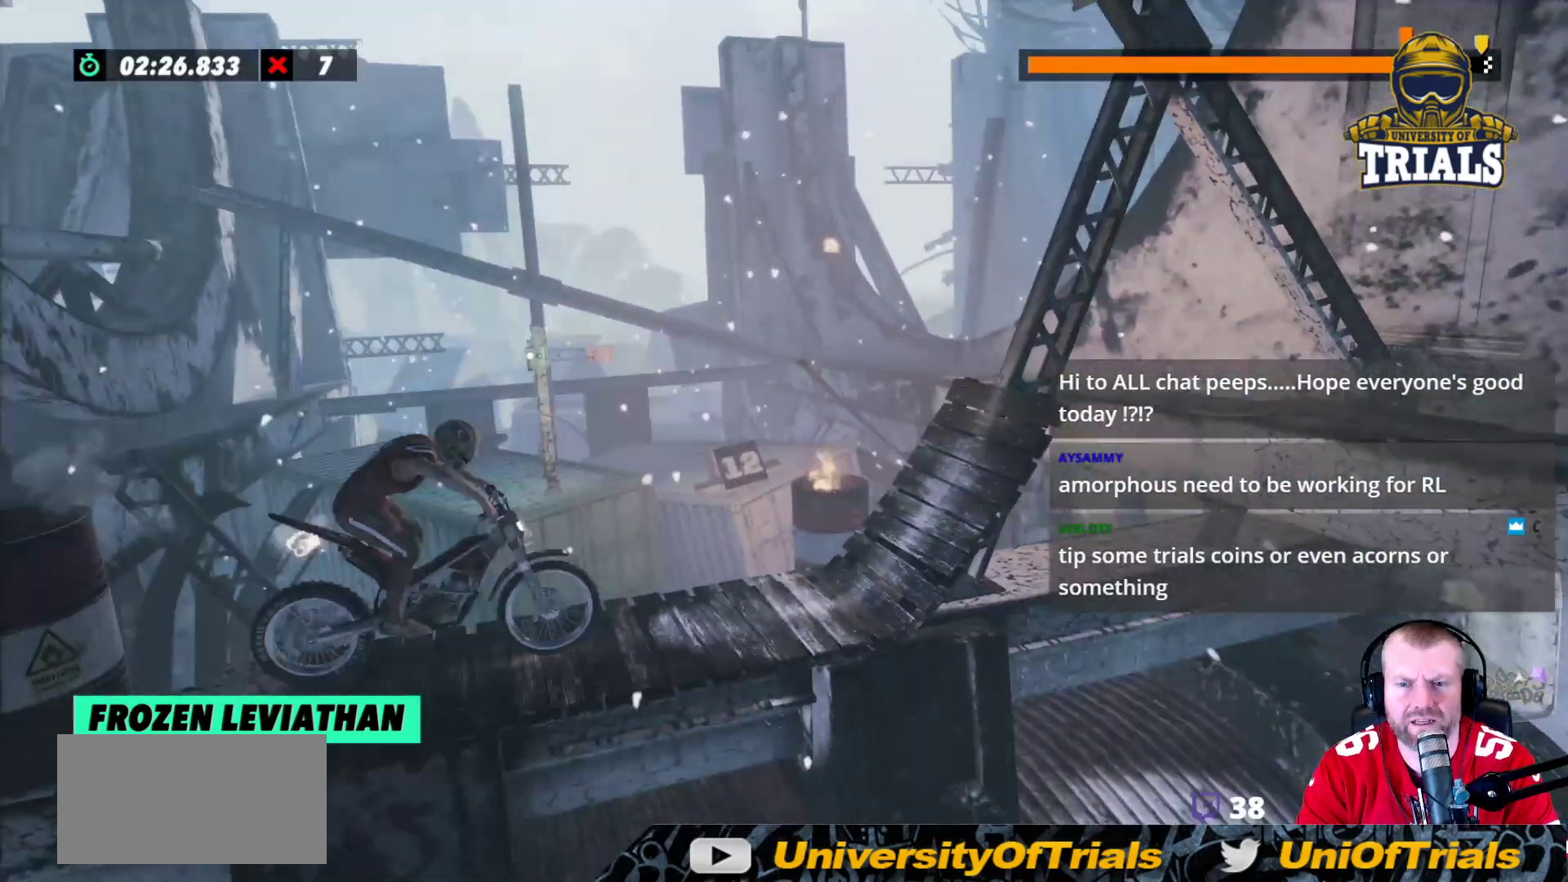
{"buttons": [], "left_stick": "center", "events": [[33, "R2", "down"], [167, "R2", "up"], [233, "R2", "down"], [367, "R2", "up"]]}
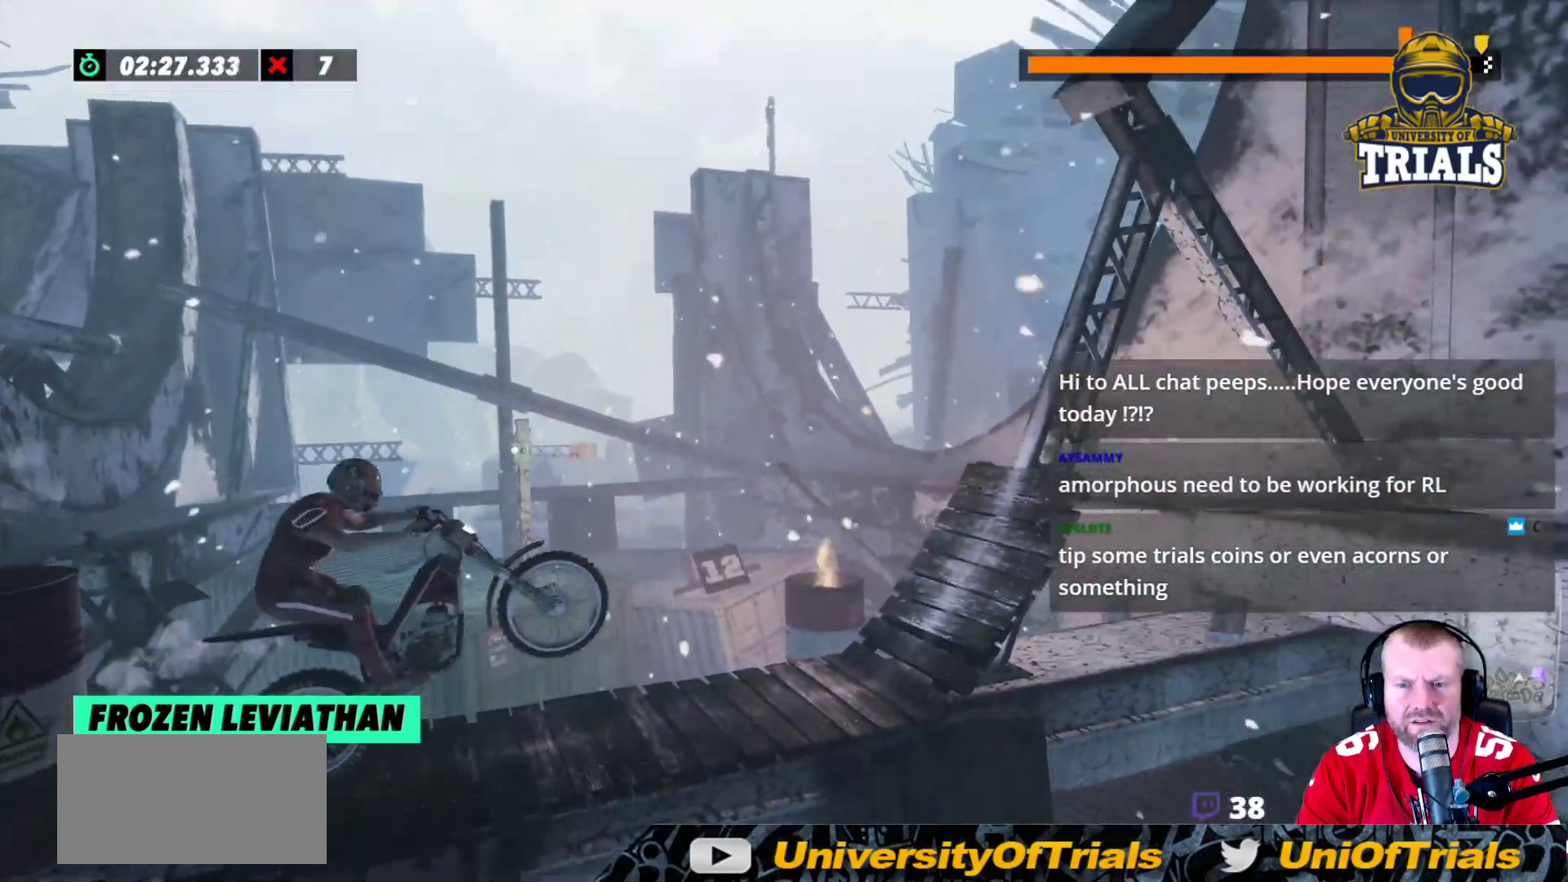
{"buttons": ["R2"], "left_stick": "center", "events": [[300, "R2", "down"]]}
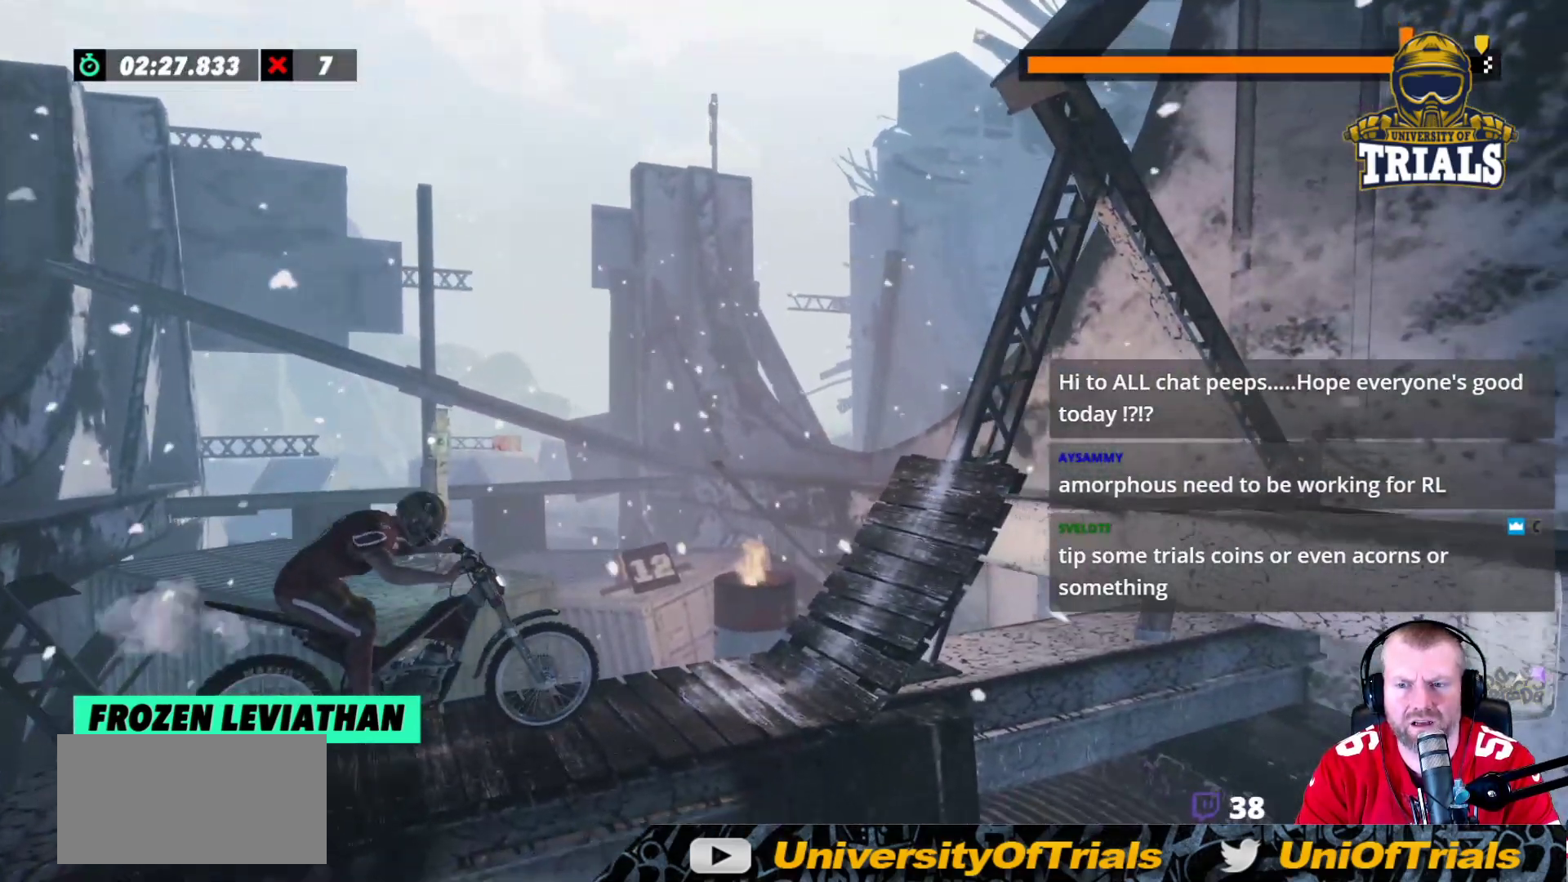
{"buttons": ["R2"], "left_stick": "left", "events": [[267, "left_stick", "left"]]}
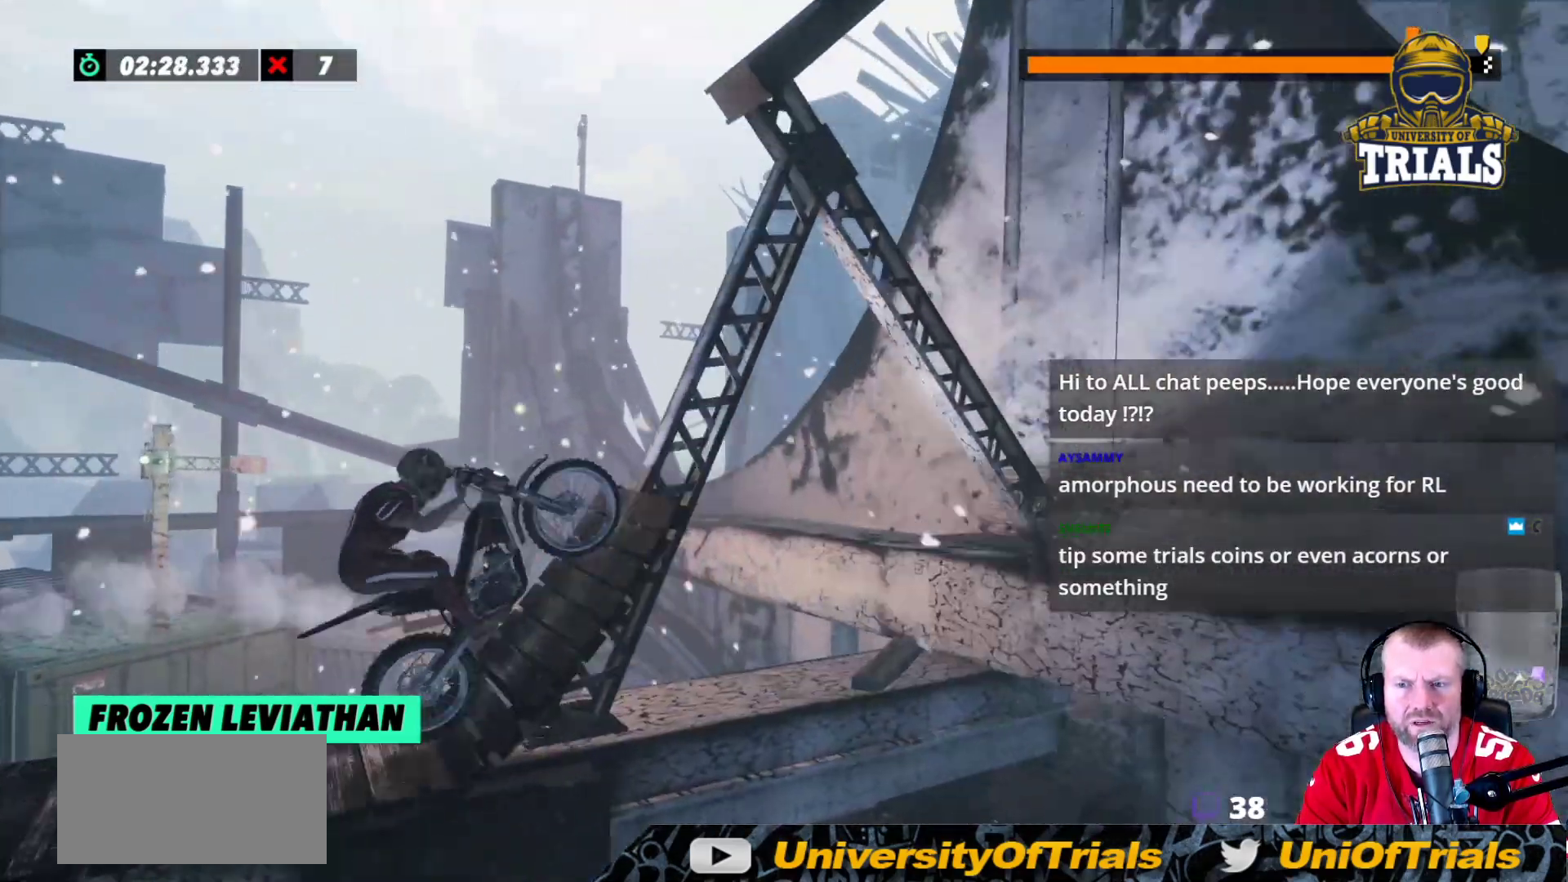
{"buttons": [], "left_stick": "right", "events": [[167, "left_stick", "right"], [400, "R2", "up"]]}
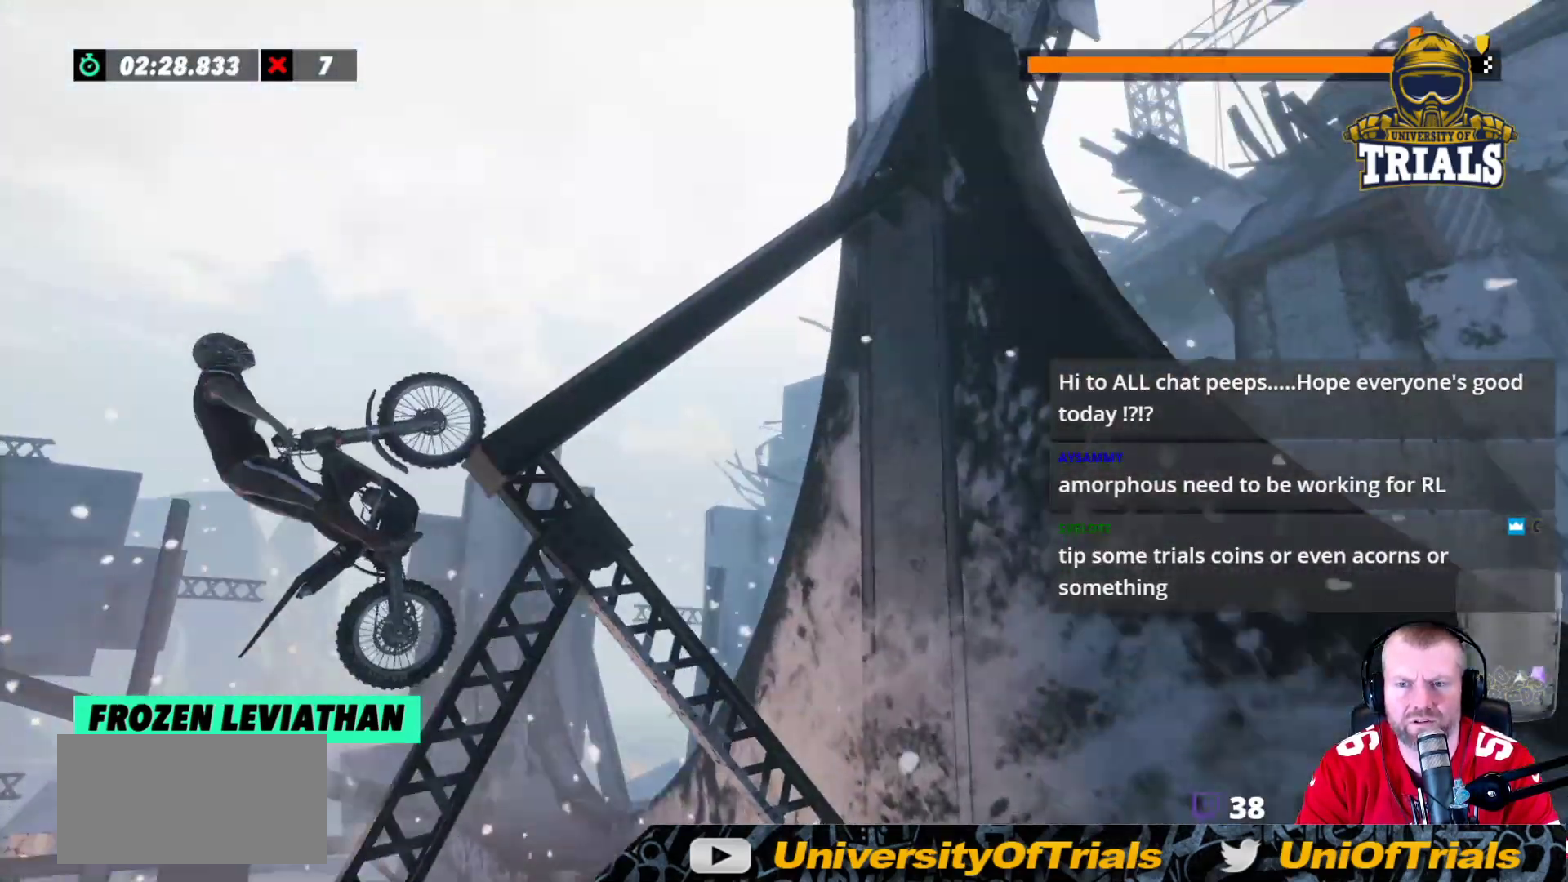
{"buttons": [], "left_stick": "center", "events": [[167, "left_stick", "left"], [300, "left_stick", "center"]]}
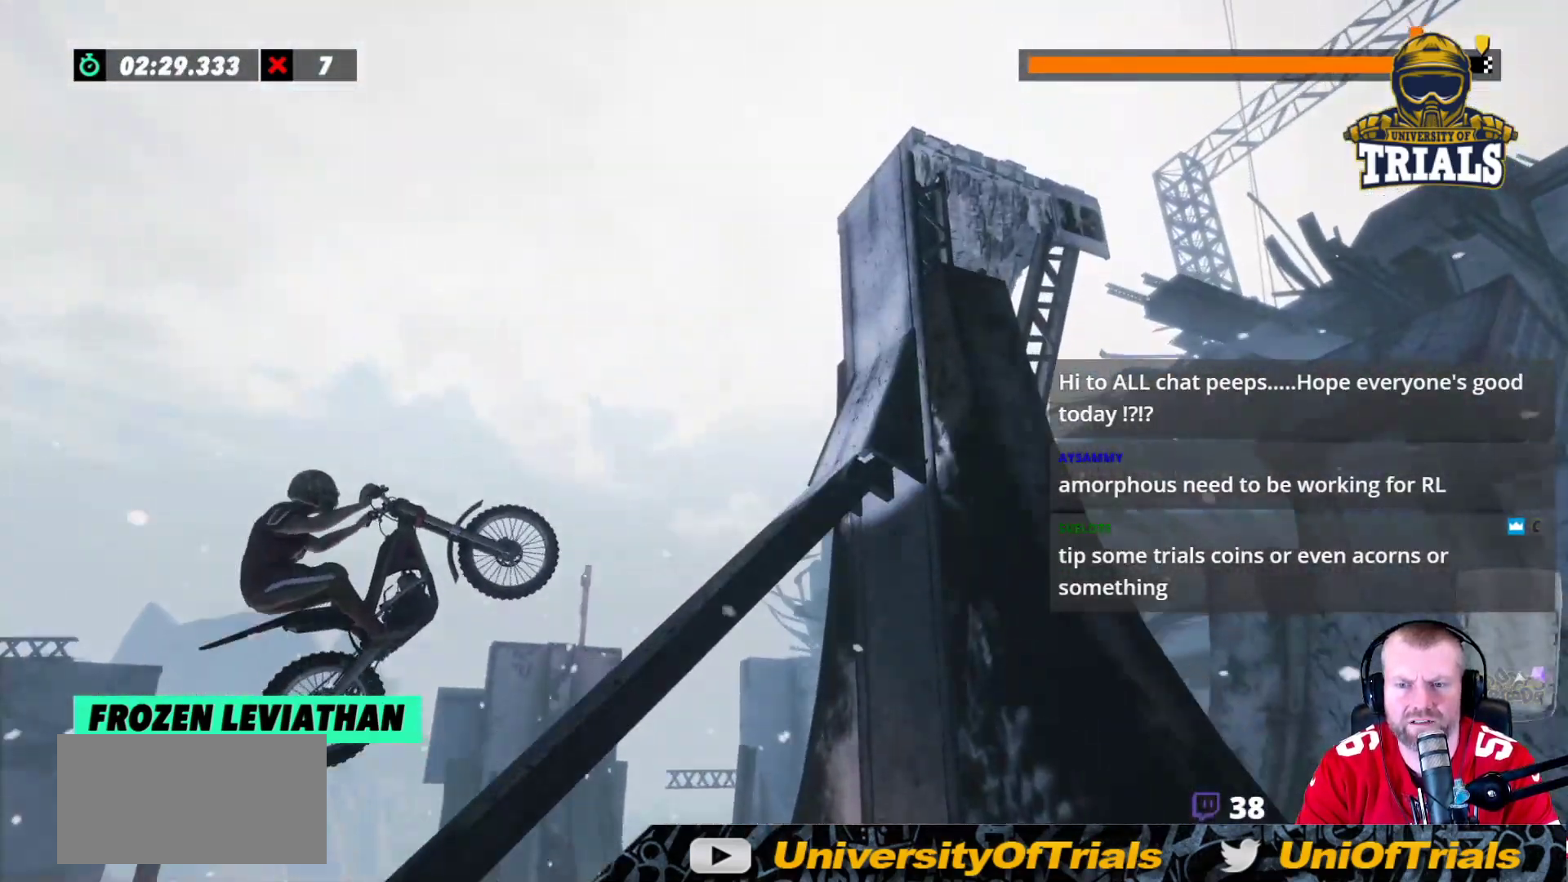
{"buttons": ["R2"], "left_stick": "right", "events": [[233, "left_stick", "left"], [333, "left_stick", "center"], [400, "left_stick", "right"], [433, "R2", "down"]]}
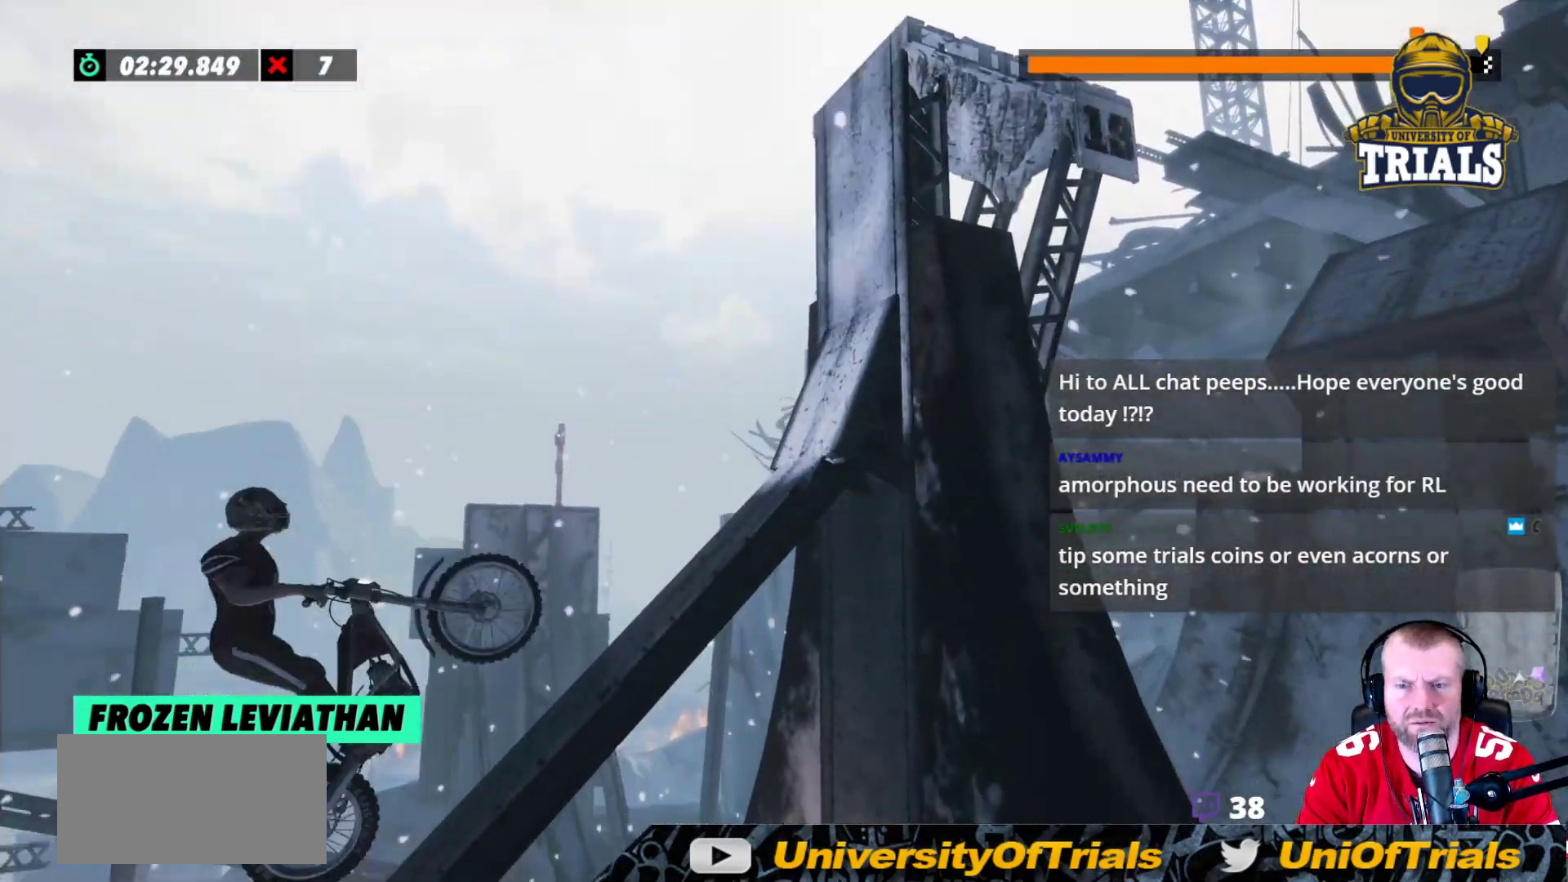
{"buttons": ["R2"], "left_stick": "right", "events": []}
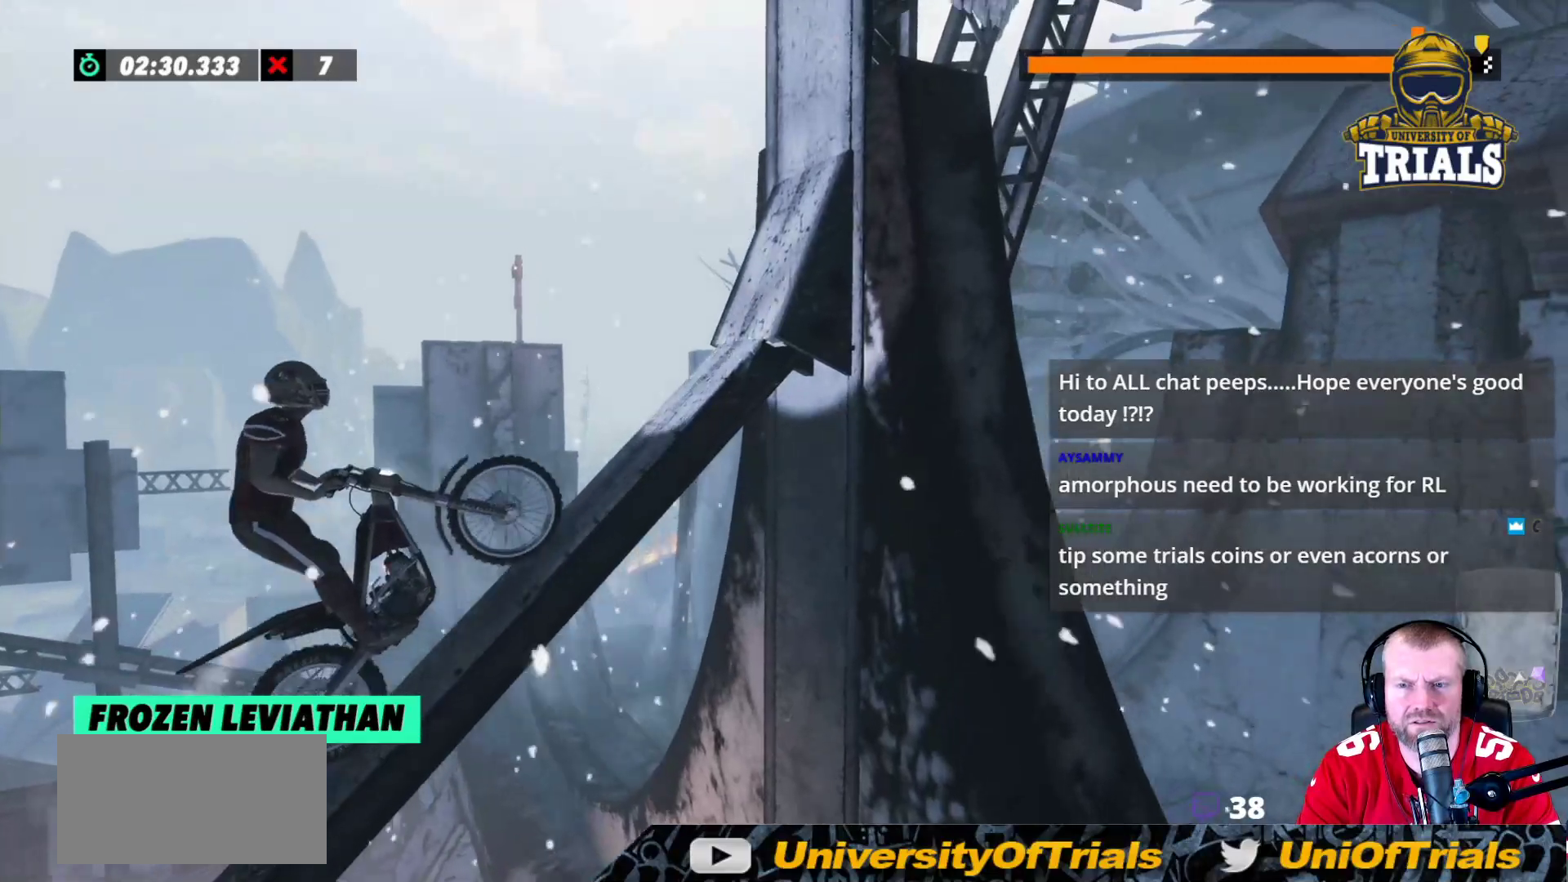
{"buttons": ["R2"], "left_stick": "right", "events": [[167, "left_stick", "left"], [433, "left_stick", "right"]]}
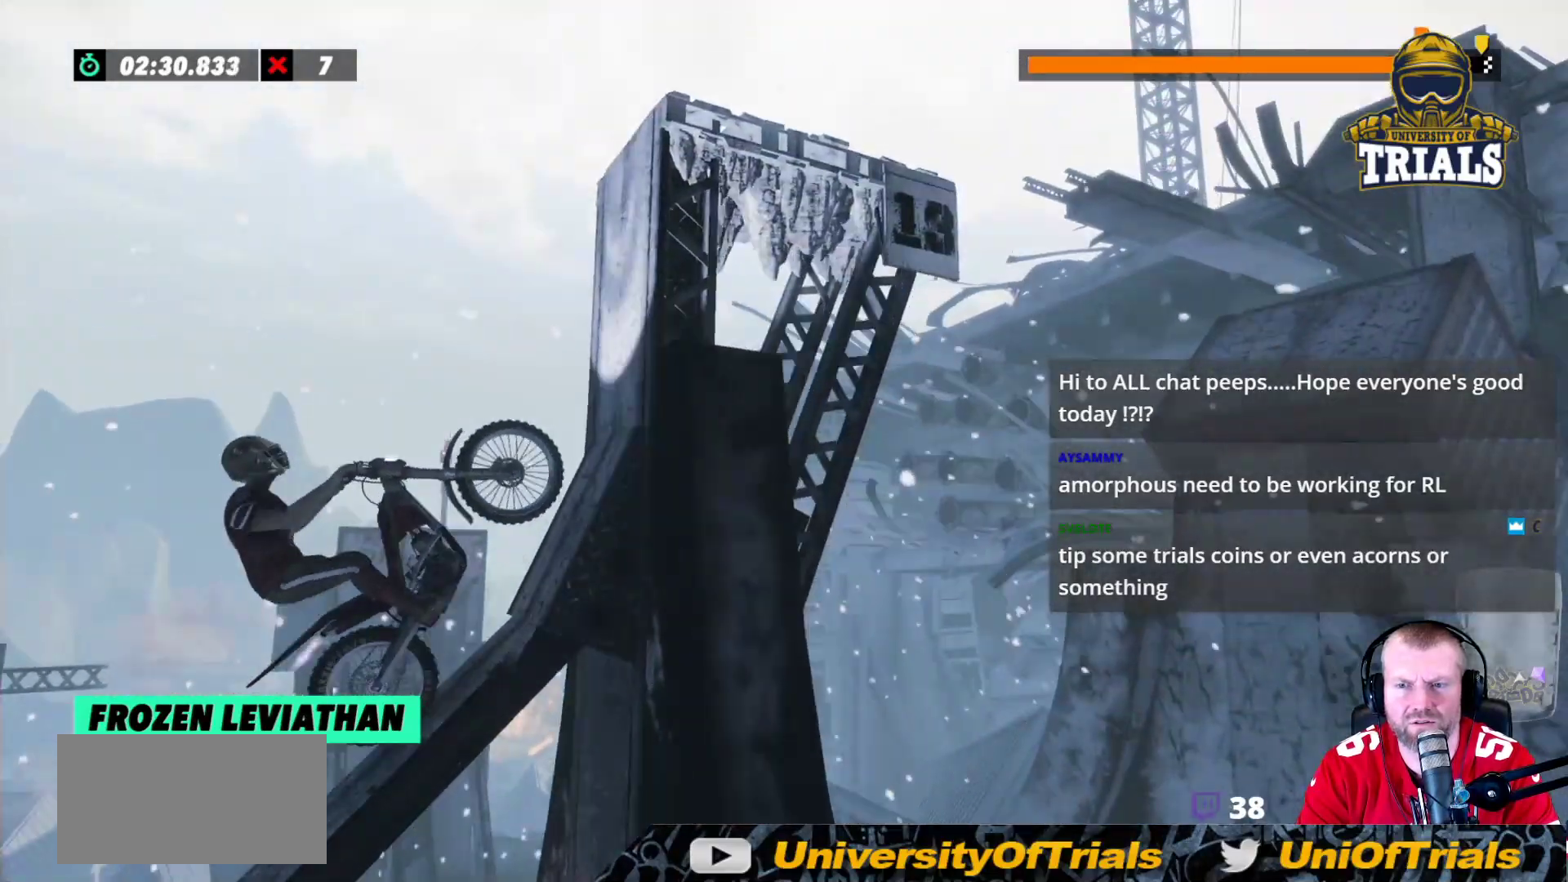
{"buttons": ["R2"], "left_stick": "right", "events": []}
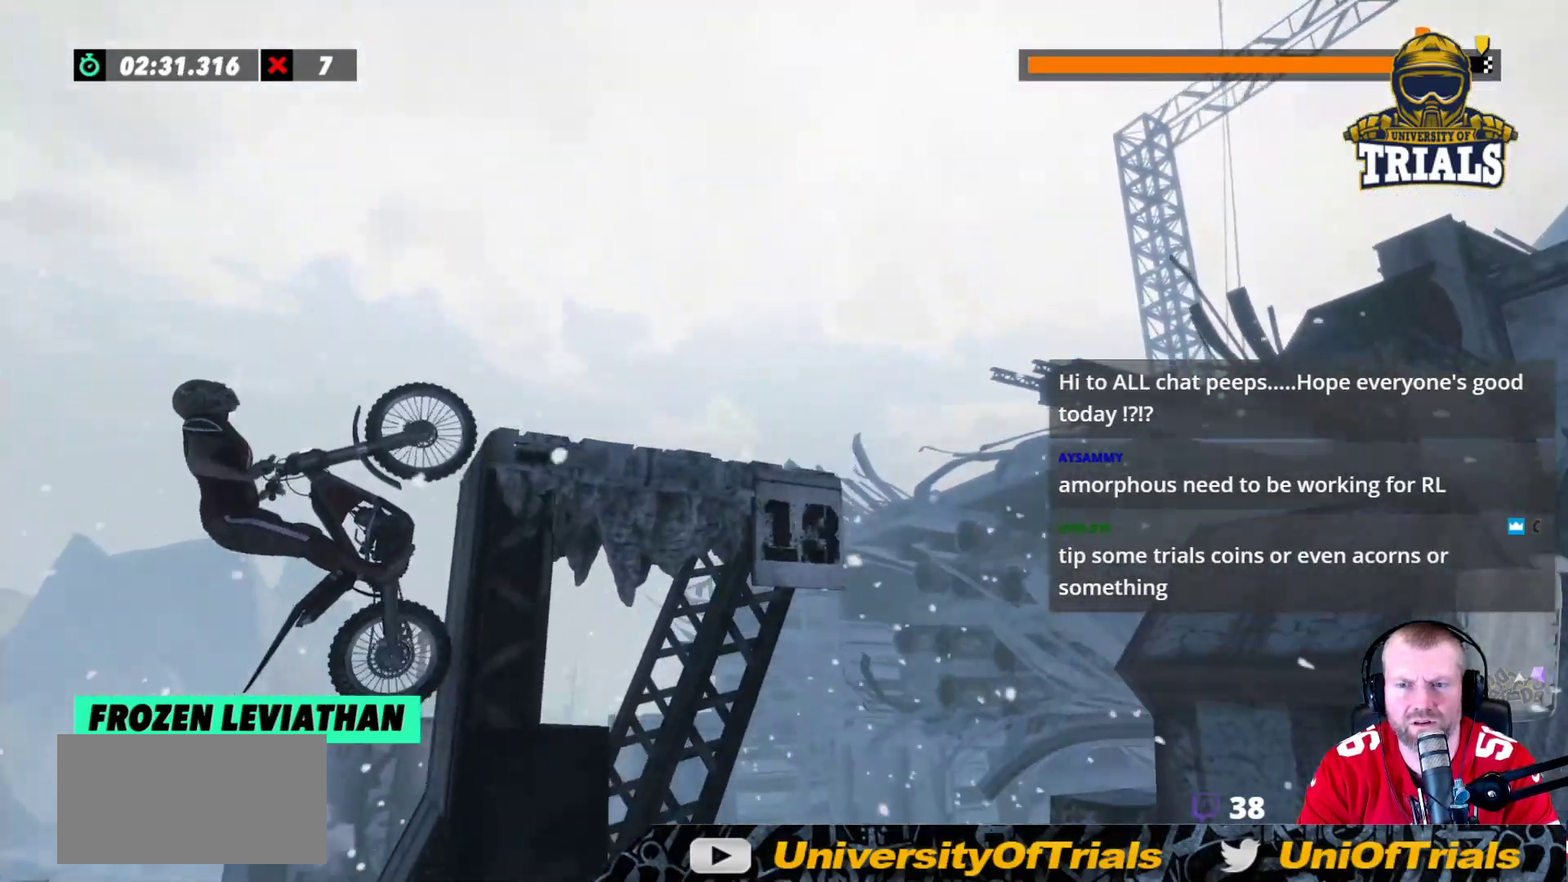
{"buttons": ["R2"], "left_stick": "right", "events": []}
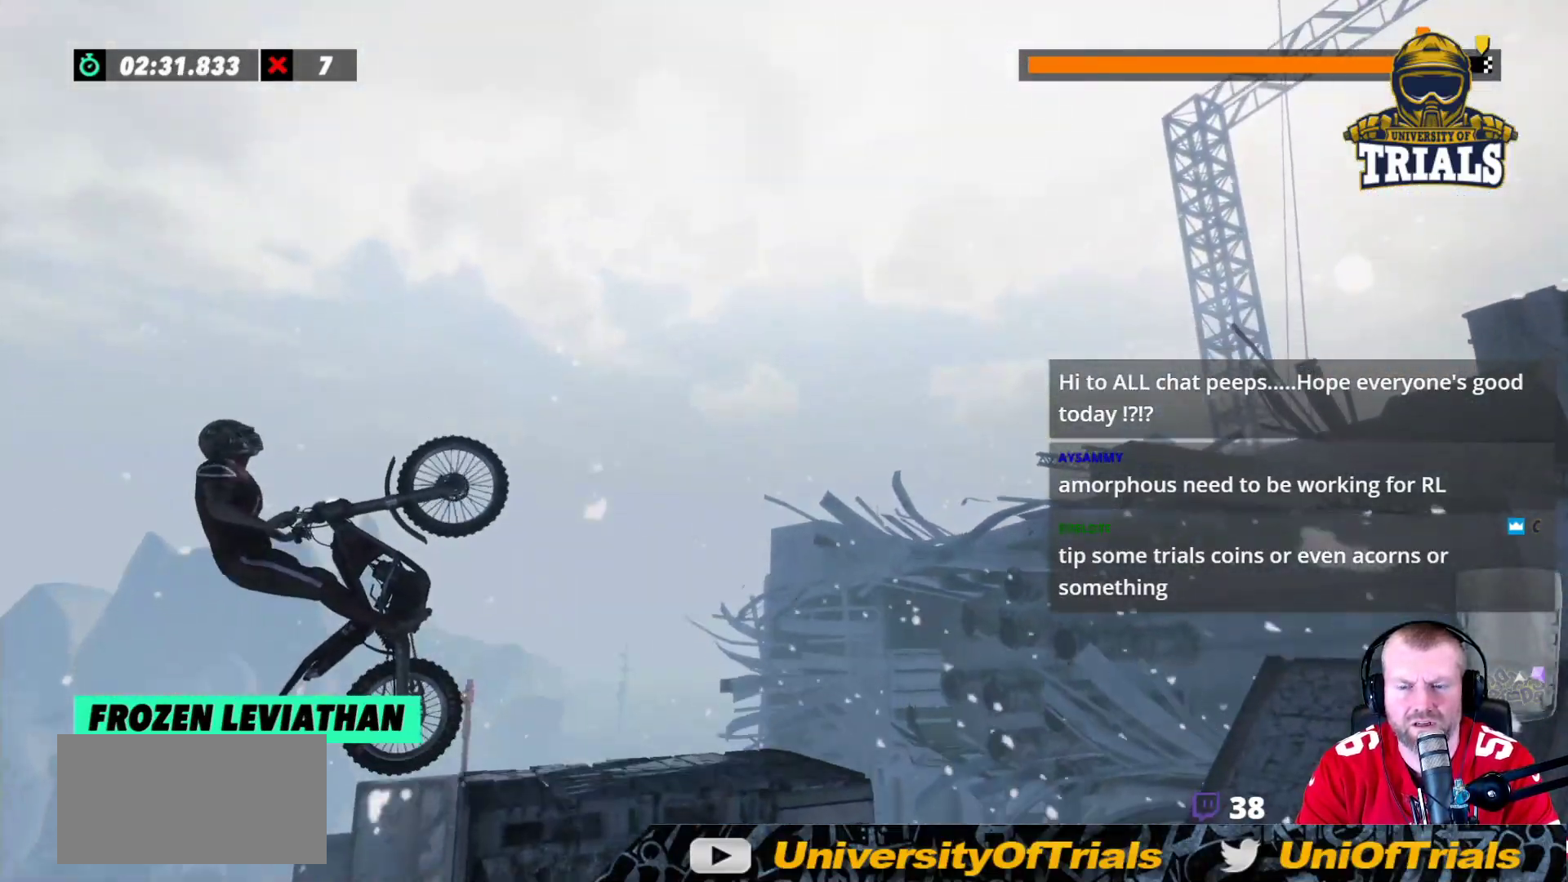
{"buttons": ["L2", "R2"], "left_stick": "right", "events": [[200, "left_stick", "center"], [350, "left_stick", "right"], [383, "L2", "down"]]}
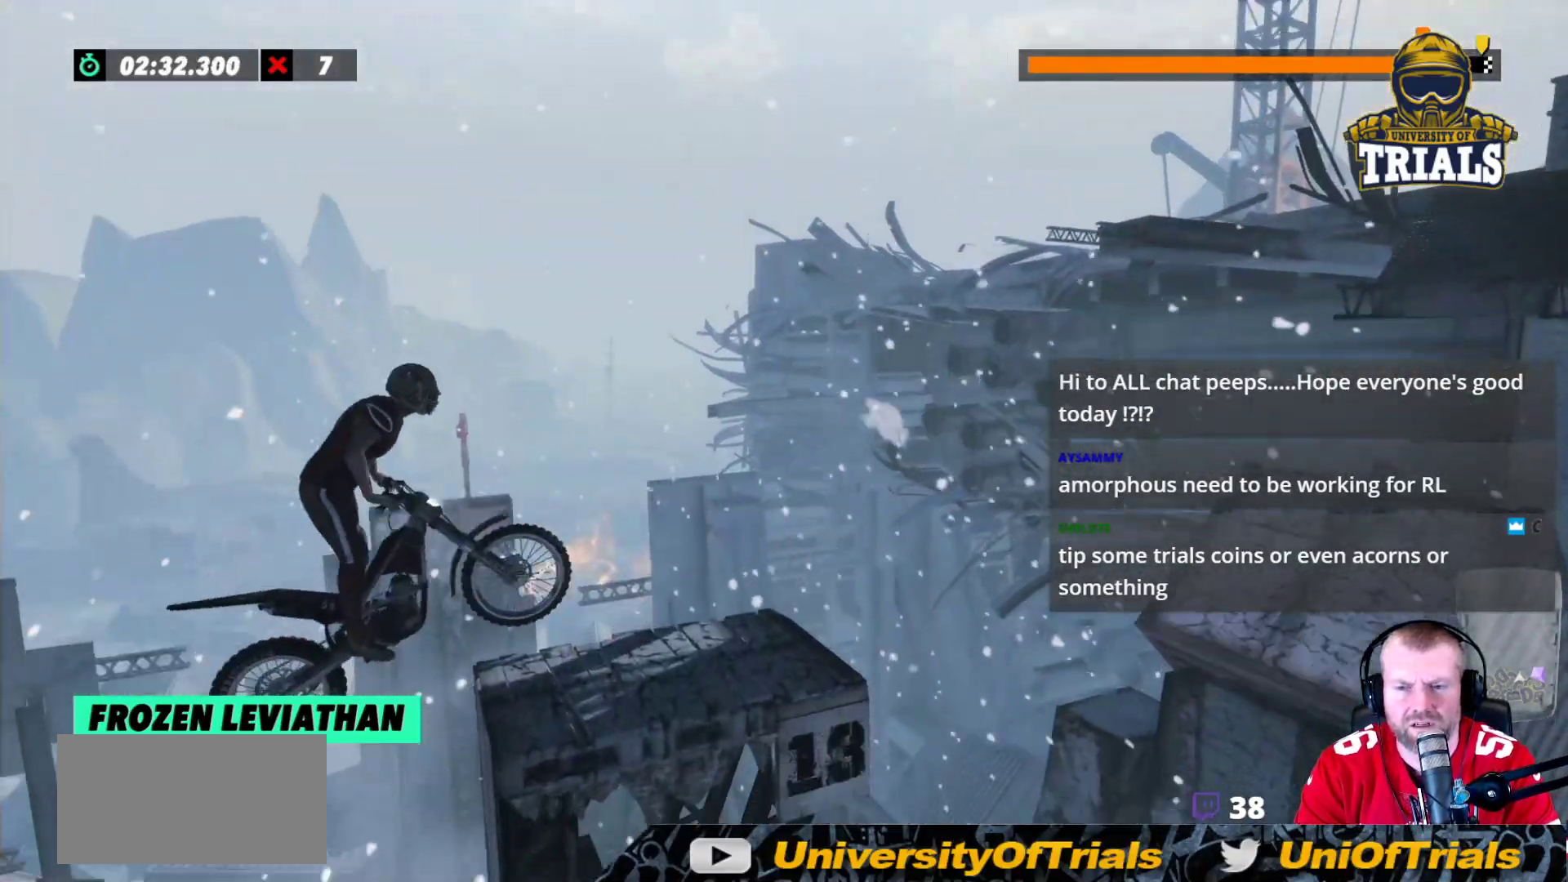
{"buttons": ["R2"], "left_stick": "right", "events": [[333, "L2", "up"]]}
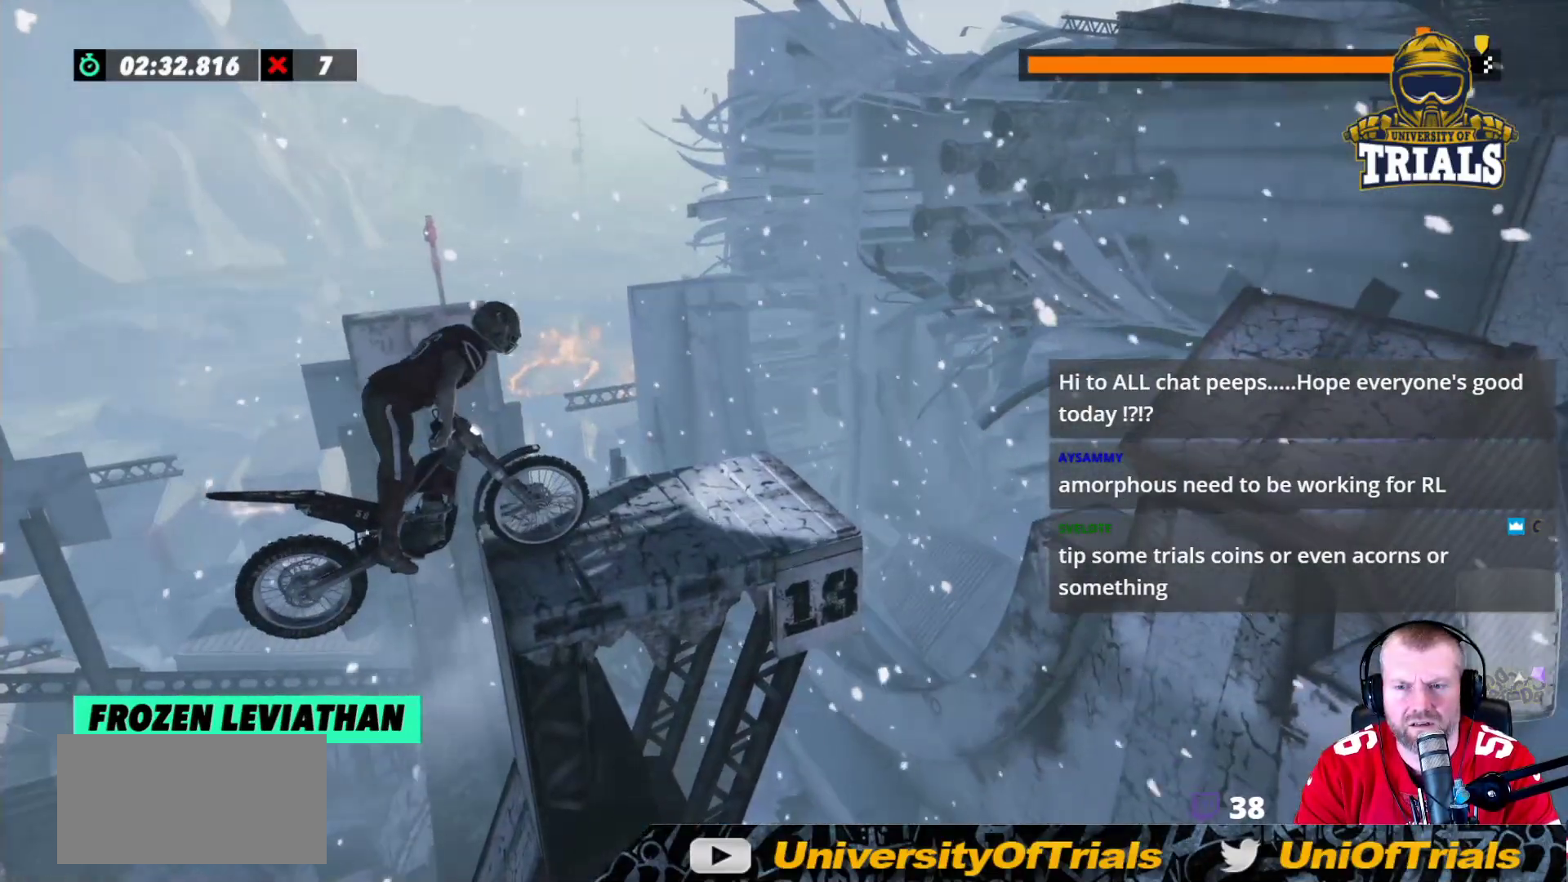
{"buttons": ["R2"], "left_stick": "center", "events": [[133, "R2", "up"], [200, "left_stick", "center"], [350, "R2", "down"]]}
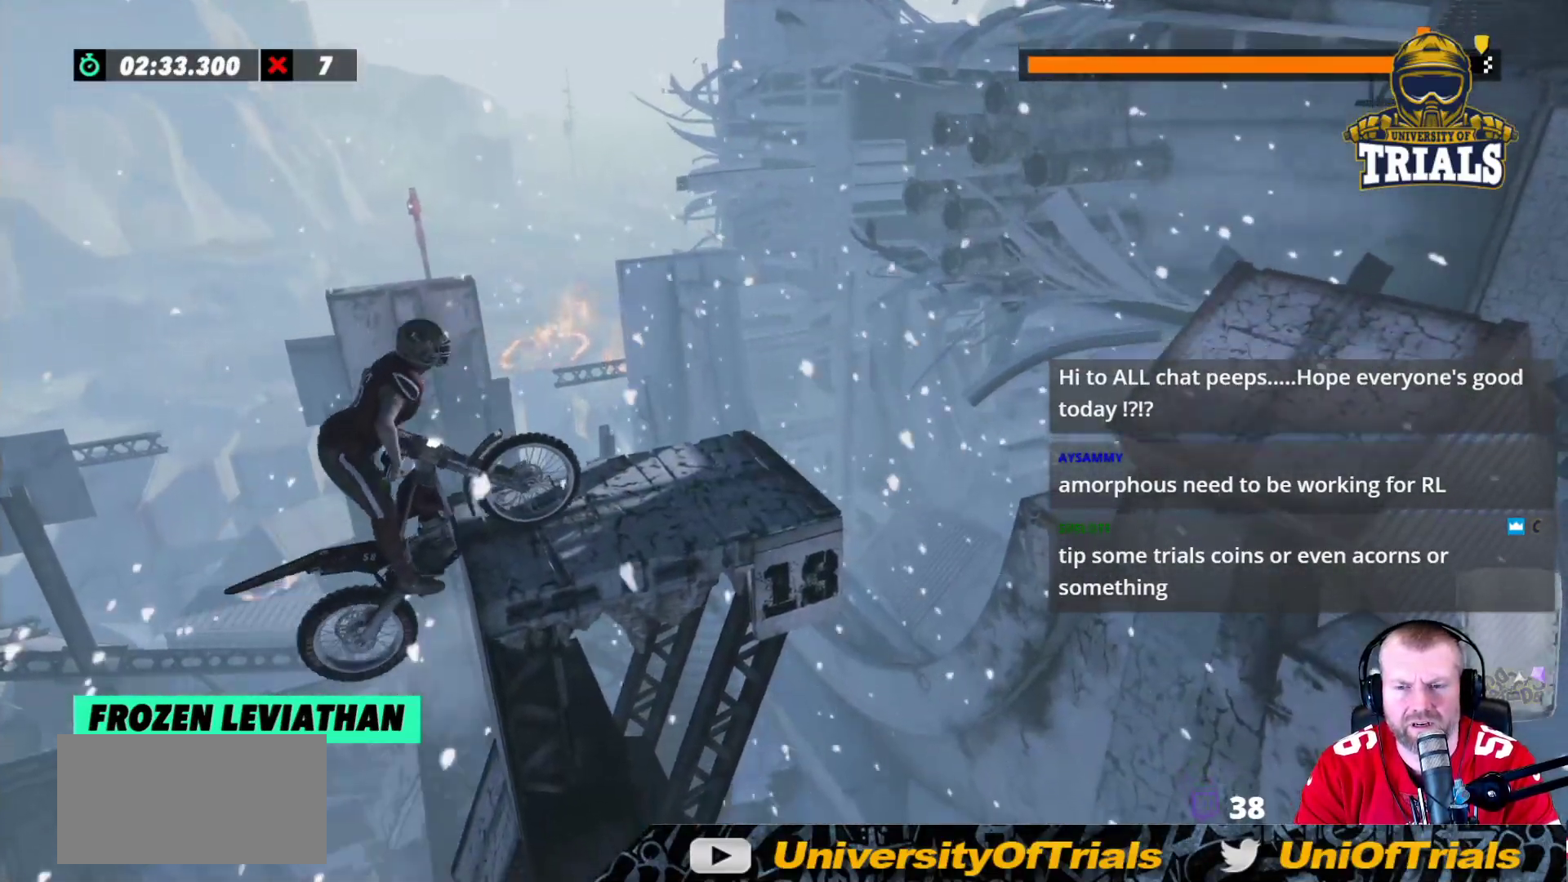
{"buttons": [], "left_stick": "right", "events": [[50, "R2", "up"], [50, "left_stick", "right"]]}
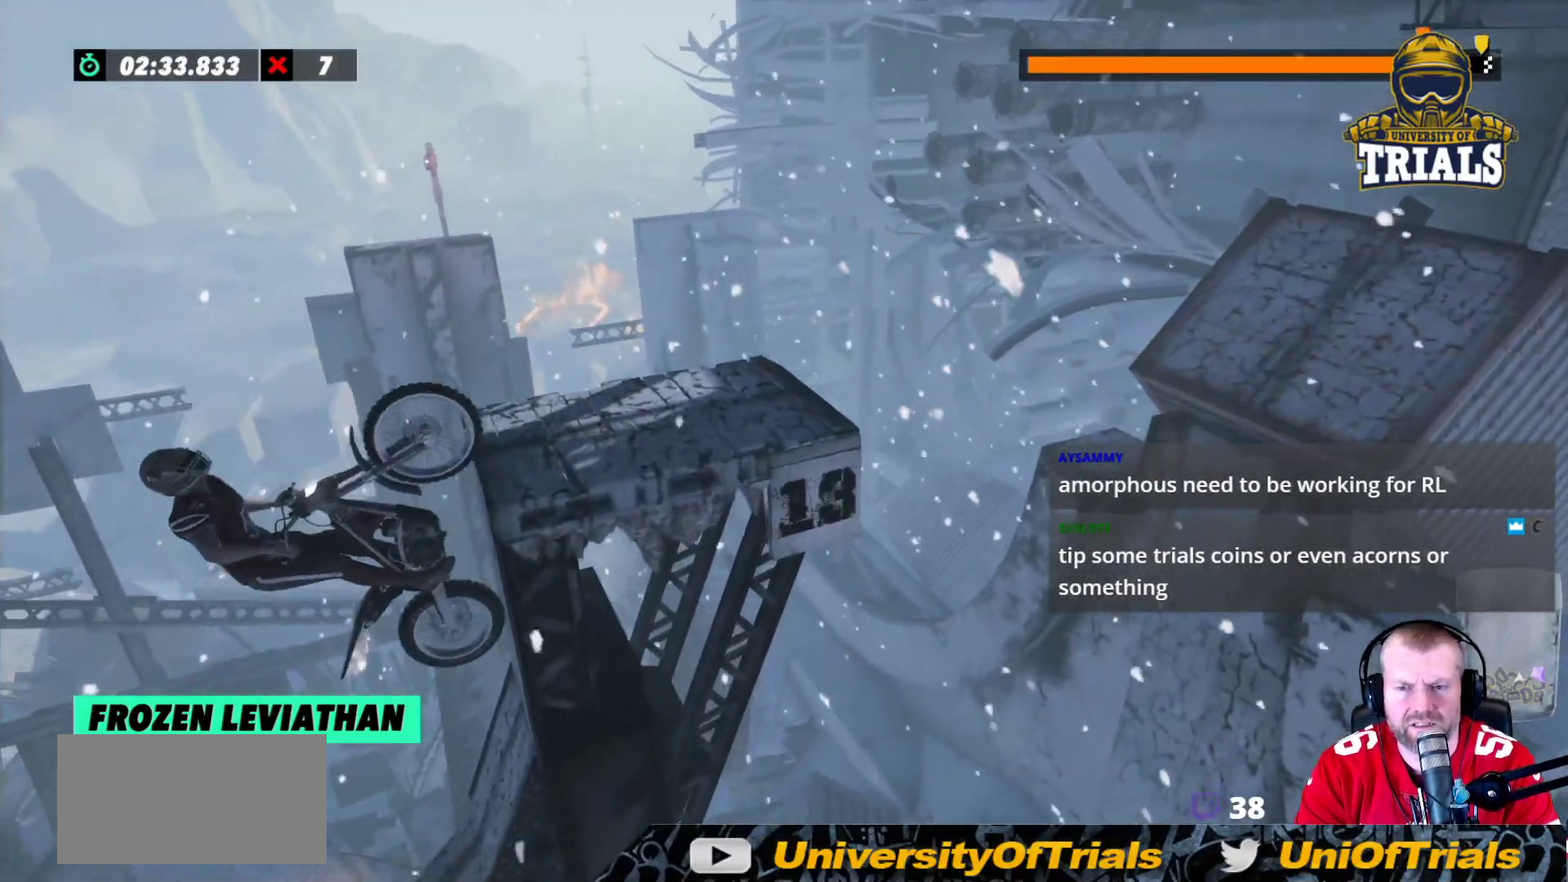
{"buttons": [], "left_stick": "right", "events": []}
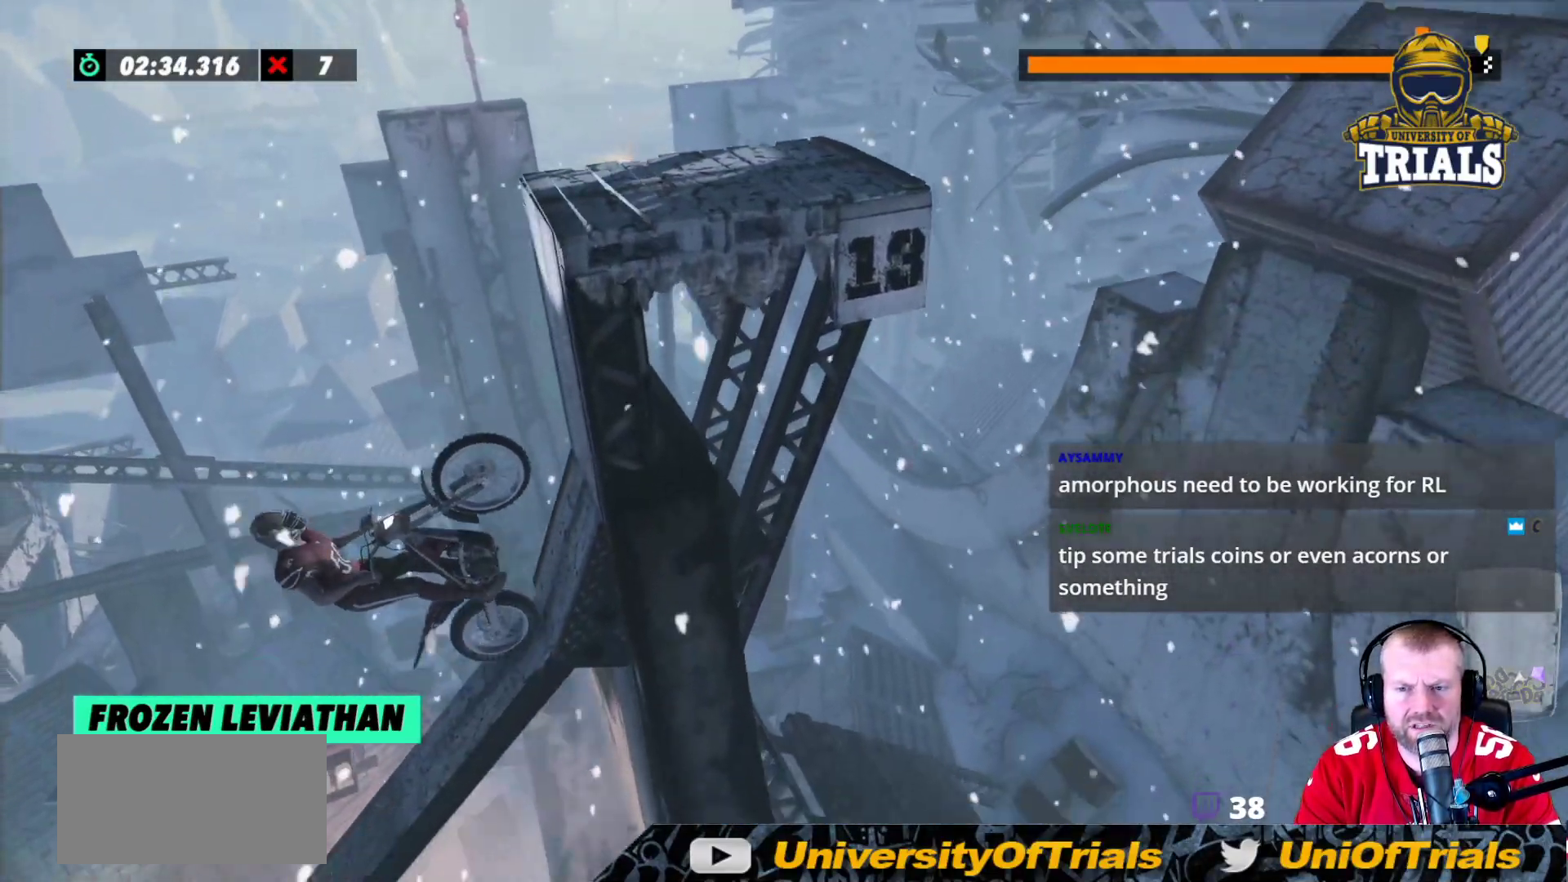
{"buttons": ["R2"], "left_stick": "right", "events": [[17, "R2", "down"]]}
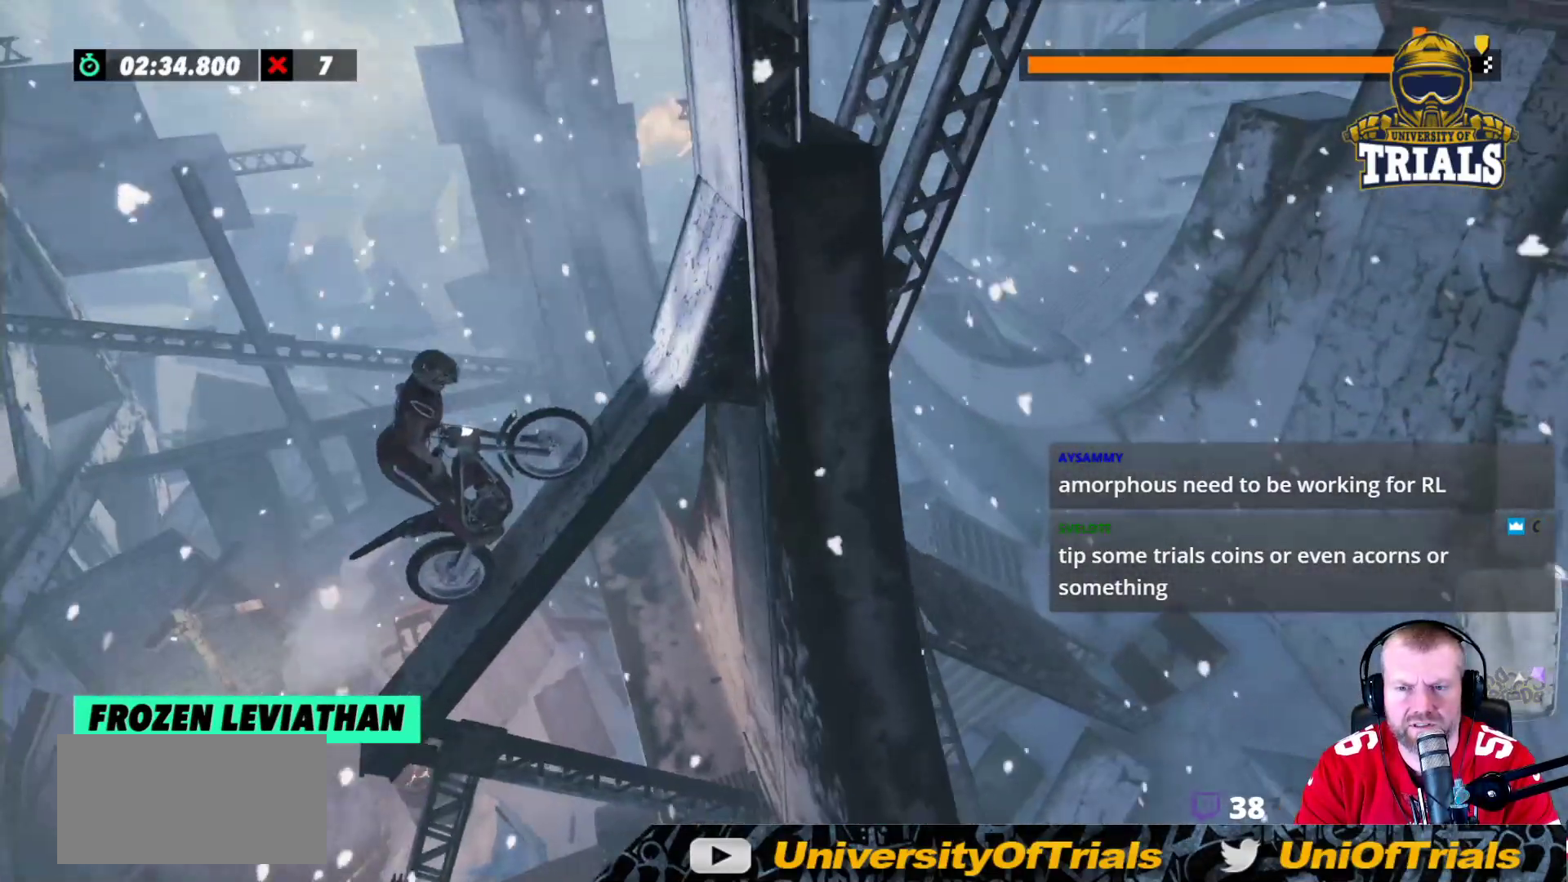
{"buttons": ["R2"], "left_stick": "right", "events": [[83, "R2", "up"], [133, "left_stick", "center"], [333, "R2", "down"], [333, "left_stick", "right"]]}
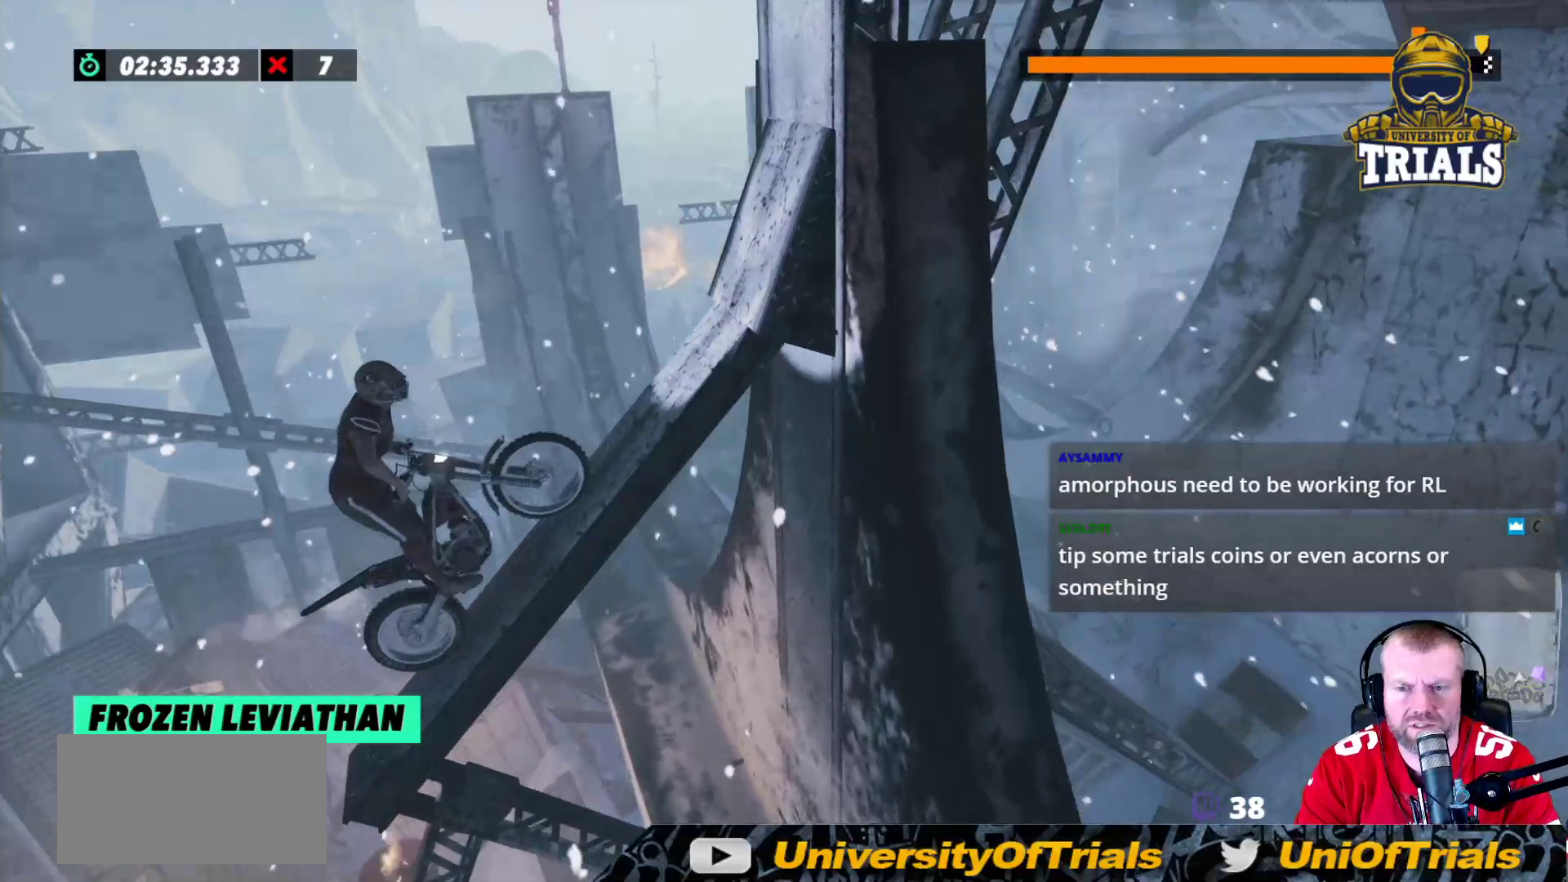
{"buttons": ["R2"], "left_stick": "right", "events": []}
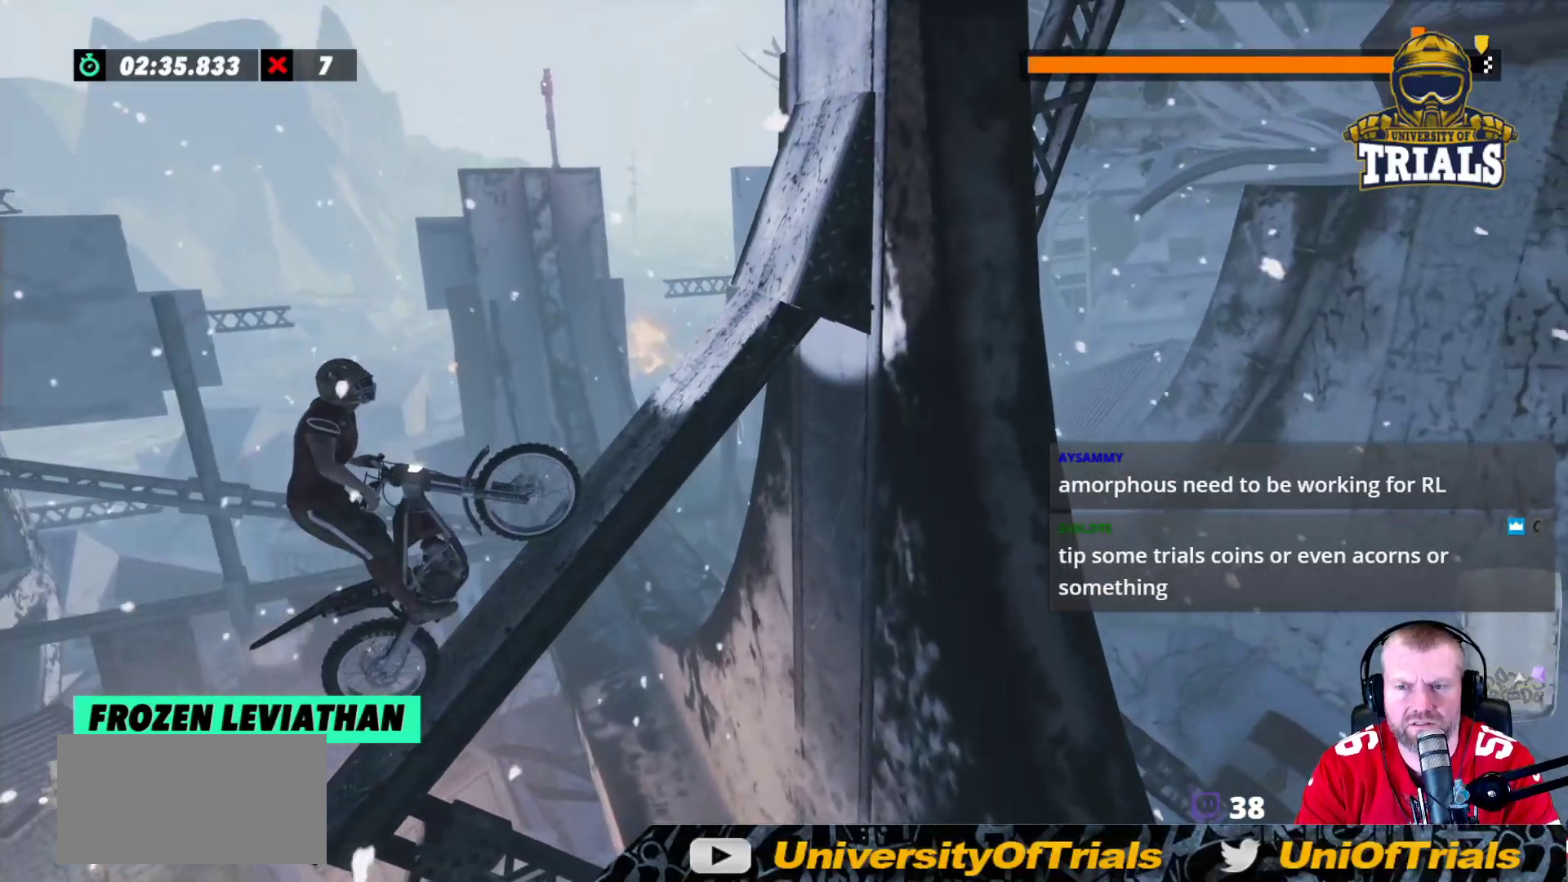
{"buttons": ["R2"], "left_stick": "right", "events": []}